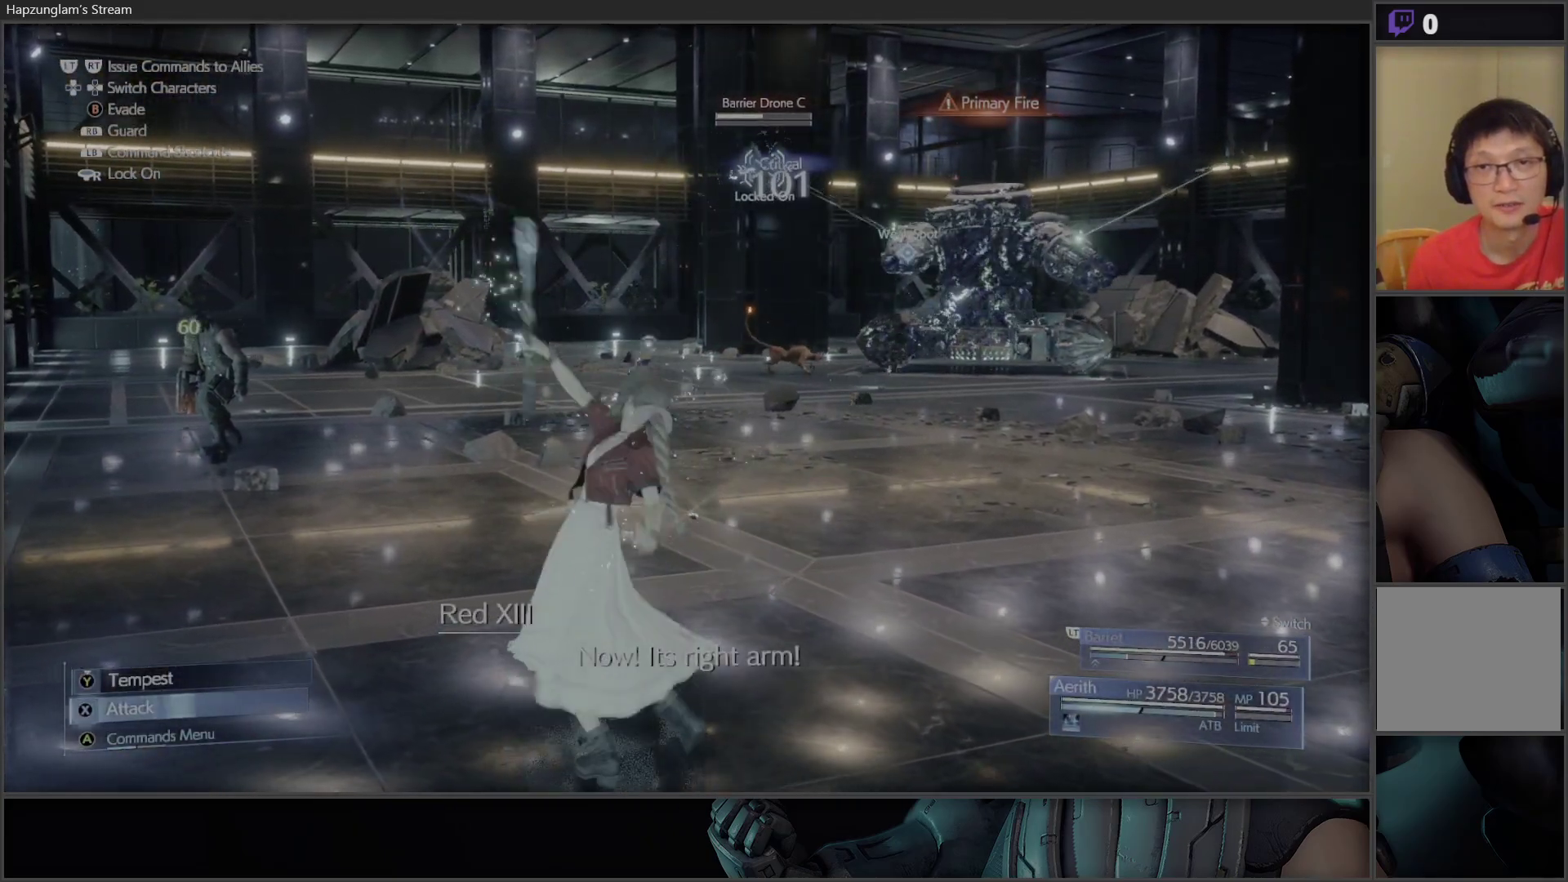
Gameplay with a controller (Xbox layout); each line is a JSON object with the inputs held at the frame after it. "events" lists button and stick changes between this image and that frame as [ms after this image, input, new state], when the widget could be followed in between.
{"buttons": ["X"], "left_stick": "up-left", "right_stick": "center", "events": [[100, "X", "up"], [117, "X", "down"], [250, "X", "up"], [267, "X", "down"]]}
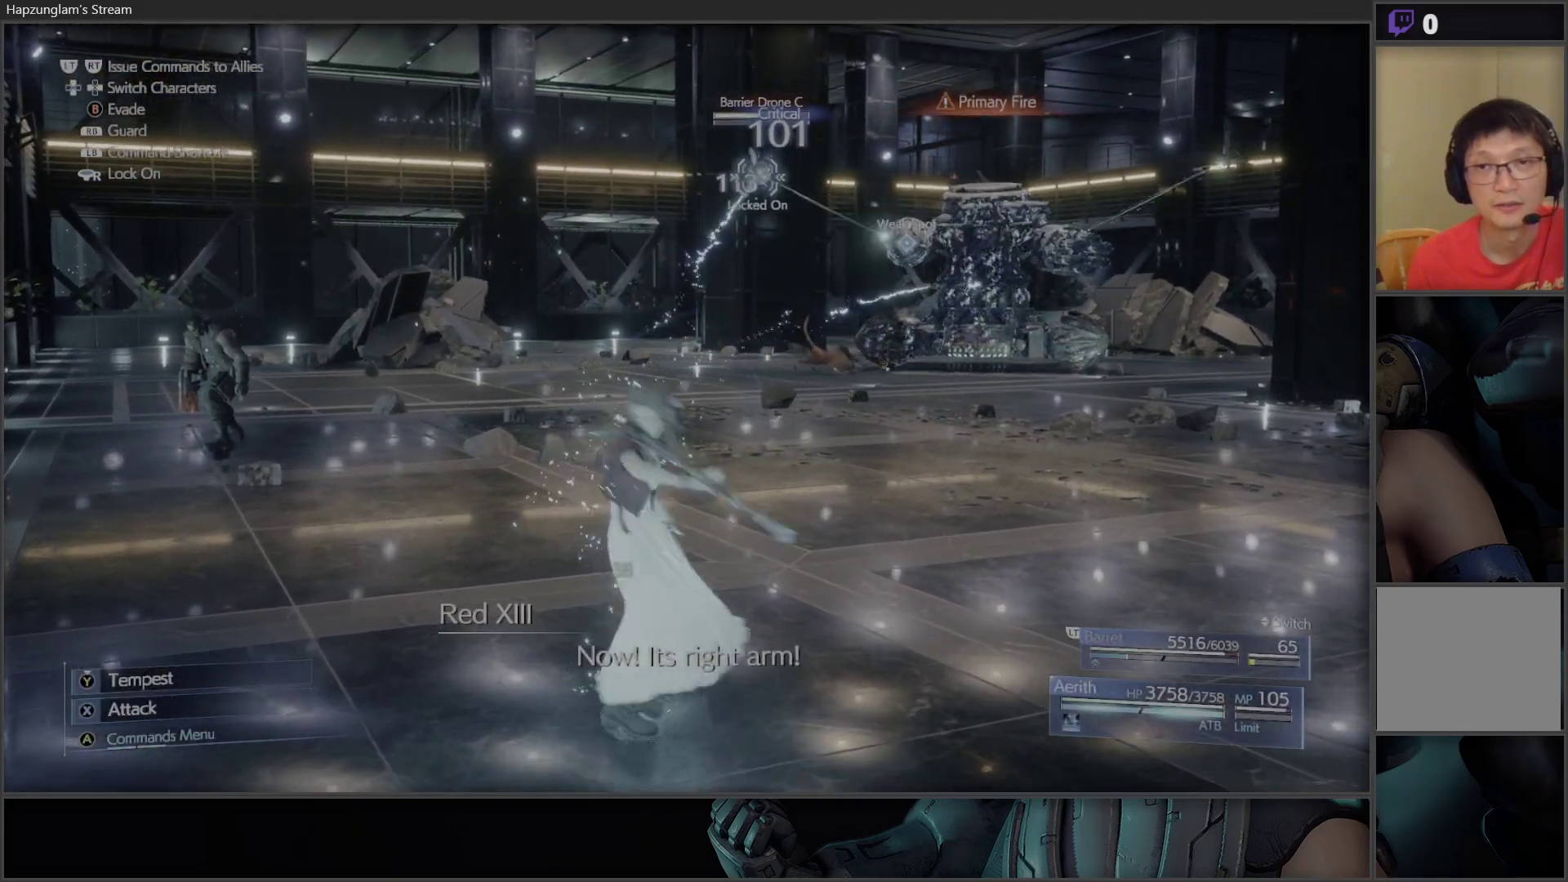
{"buttons": ["X"], "left_stick": "up-left", "right_stick": "center", "events": [[67, "X", "up"], [117, "X", "down"], [217, "X", "up"], [267, "X", "down"]]}
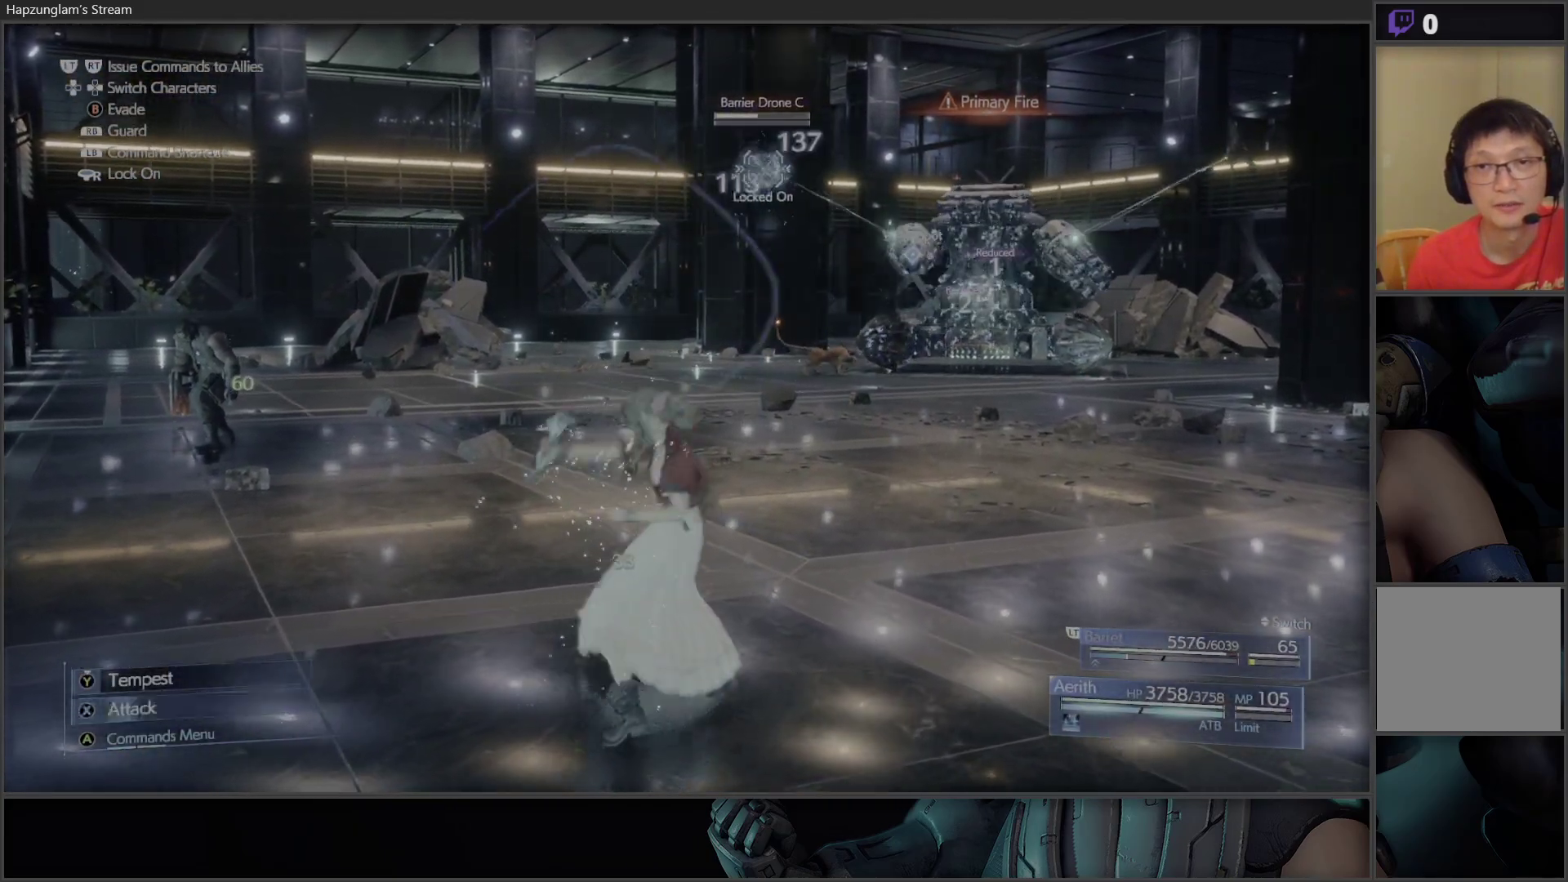
{"buttons": ["X"], "left_stick": "up-left", "right_stick": "center", "events": [[50, "X", "up"], [83, "X", "down"], [383, "X", "up"], [400, "X", "down"]]}
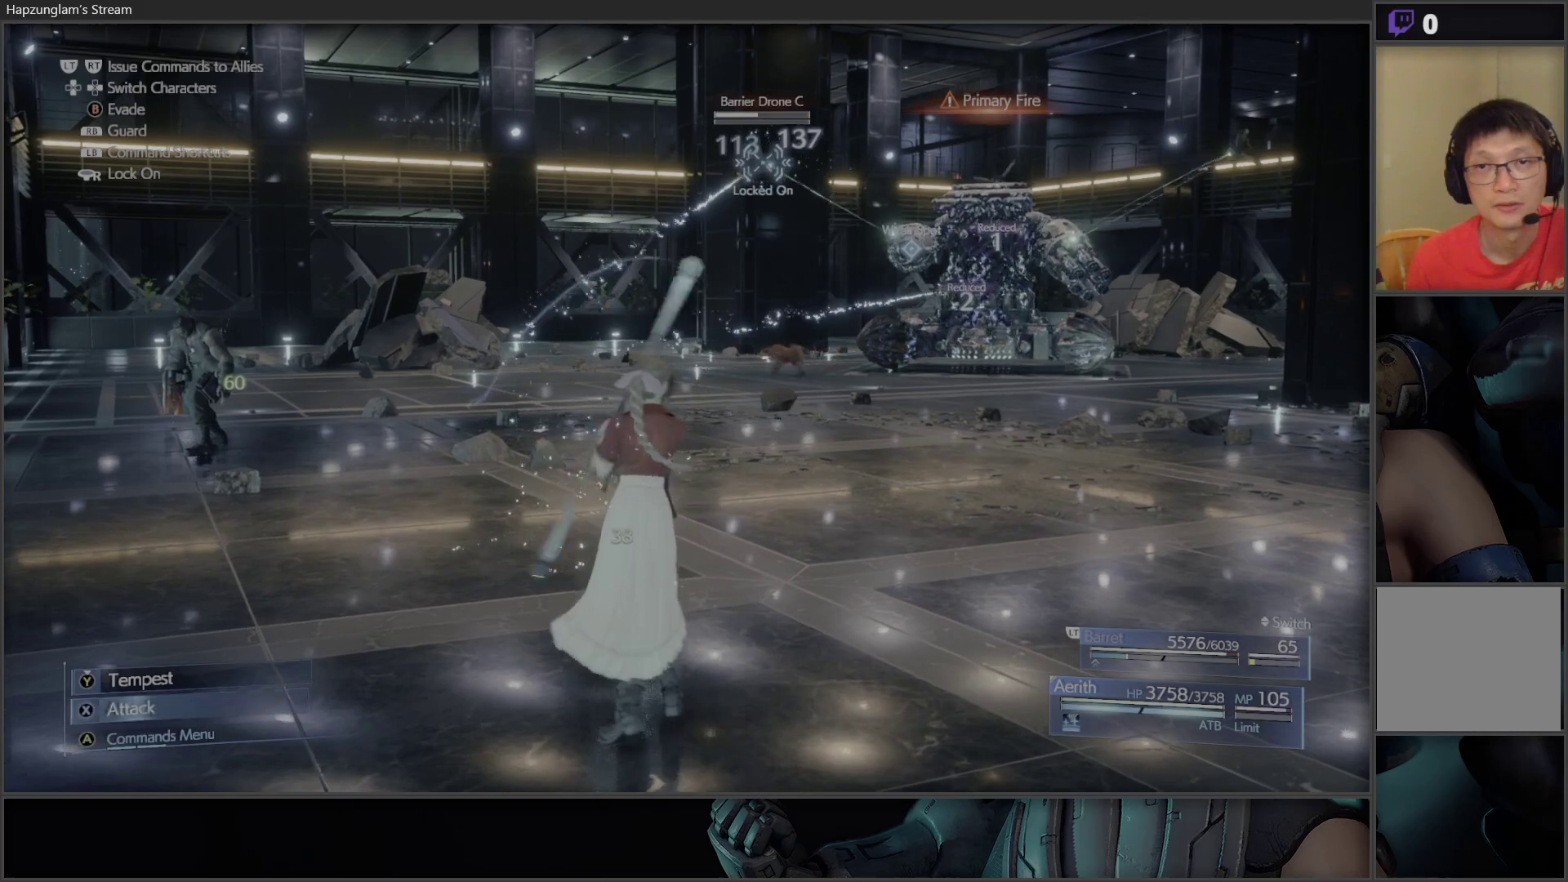
{"buttons": ["X"], "left_stick": "up-left", "right_stick": "center", "events": [[50, "X", "up"], [83, "X", "down"], [183, "X", "up"], [250, "X", "down"], [367, "X", "up"], [433, "X", "down"]]}
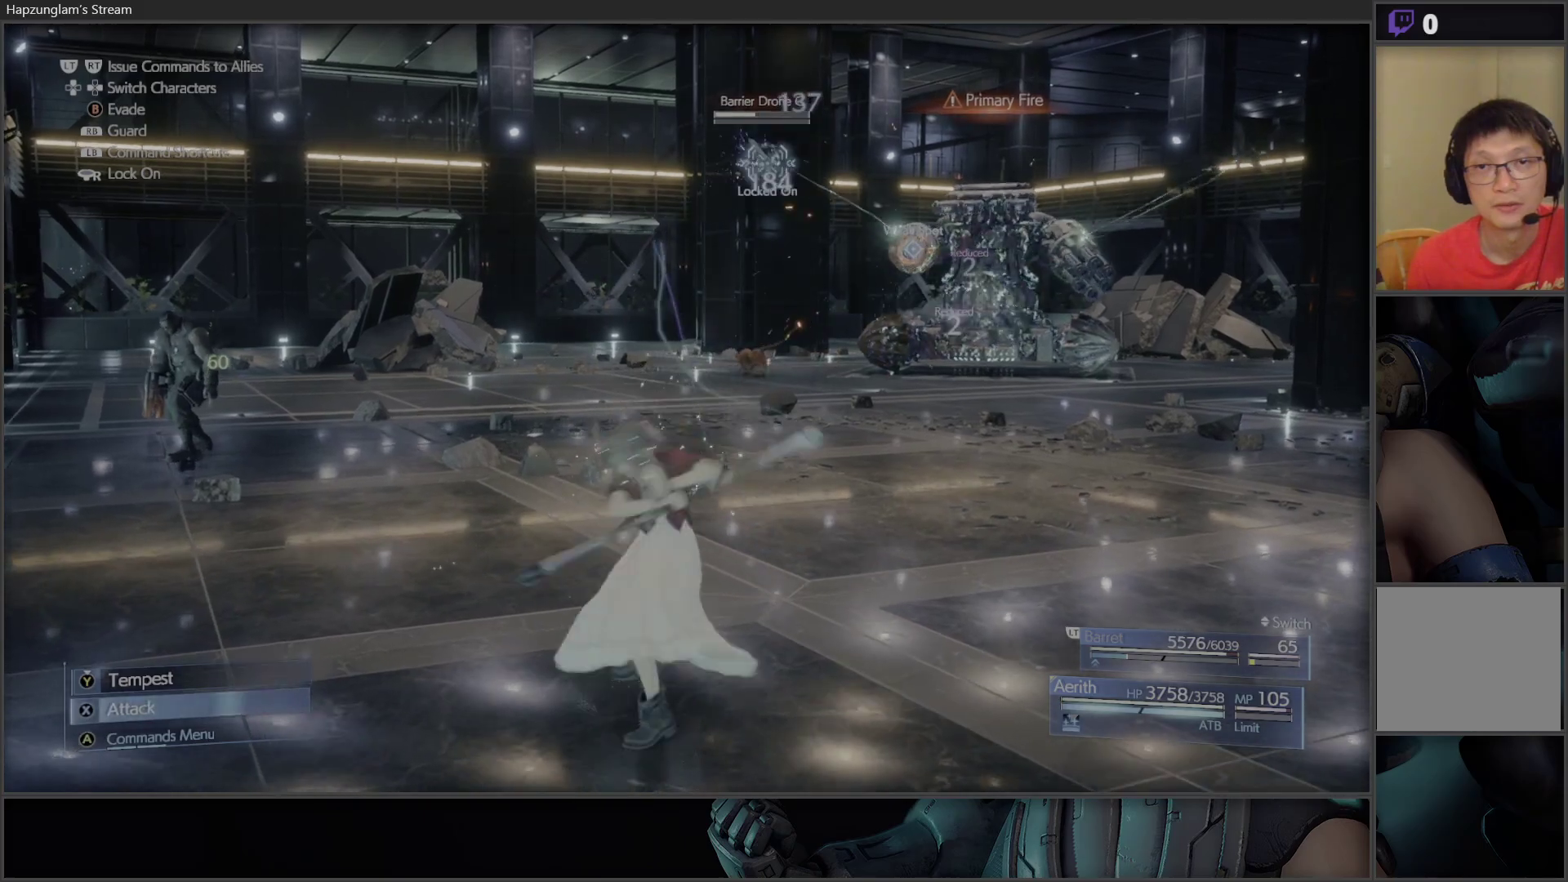
{"buttons": ["X"], "left_stick": "center", "right_stick": "center", "events": [[50, "X", "up"], [67, "X", "down"], [250, "X", "up"], [267, "X", "down"], [317, "left_stick", "center"], [400, "X", "up"], [467, "X", "down"]]}
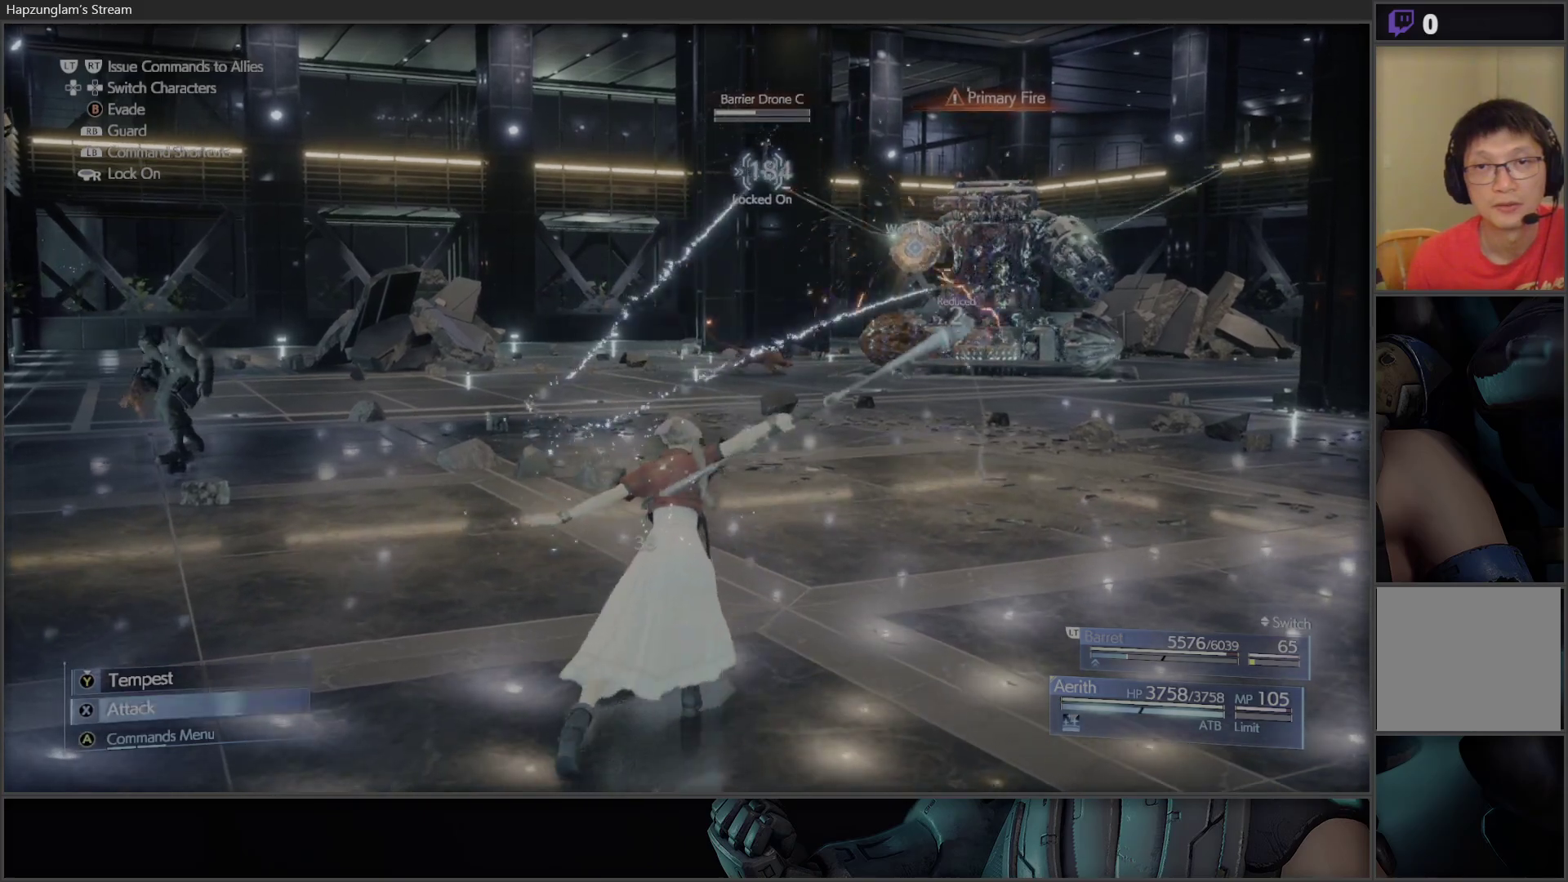
{"buttons": ["X"], "left_stick": "center", "right_stick": "center", "events": [[83, "X", "up"], [150, "X", "down"], [417, "X", "up"], [483, "X", "down"]]}
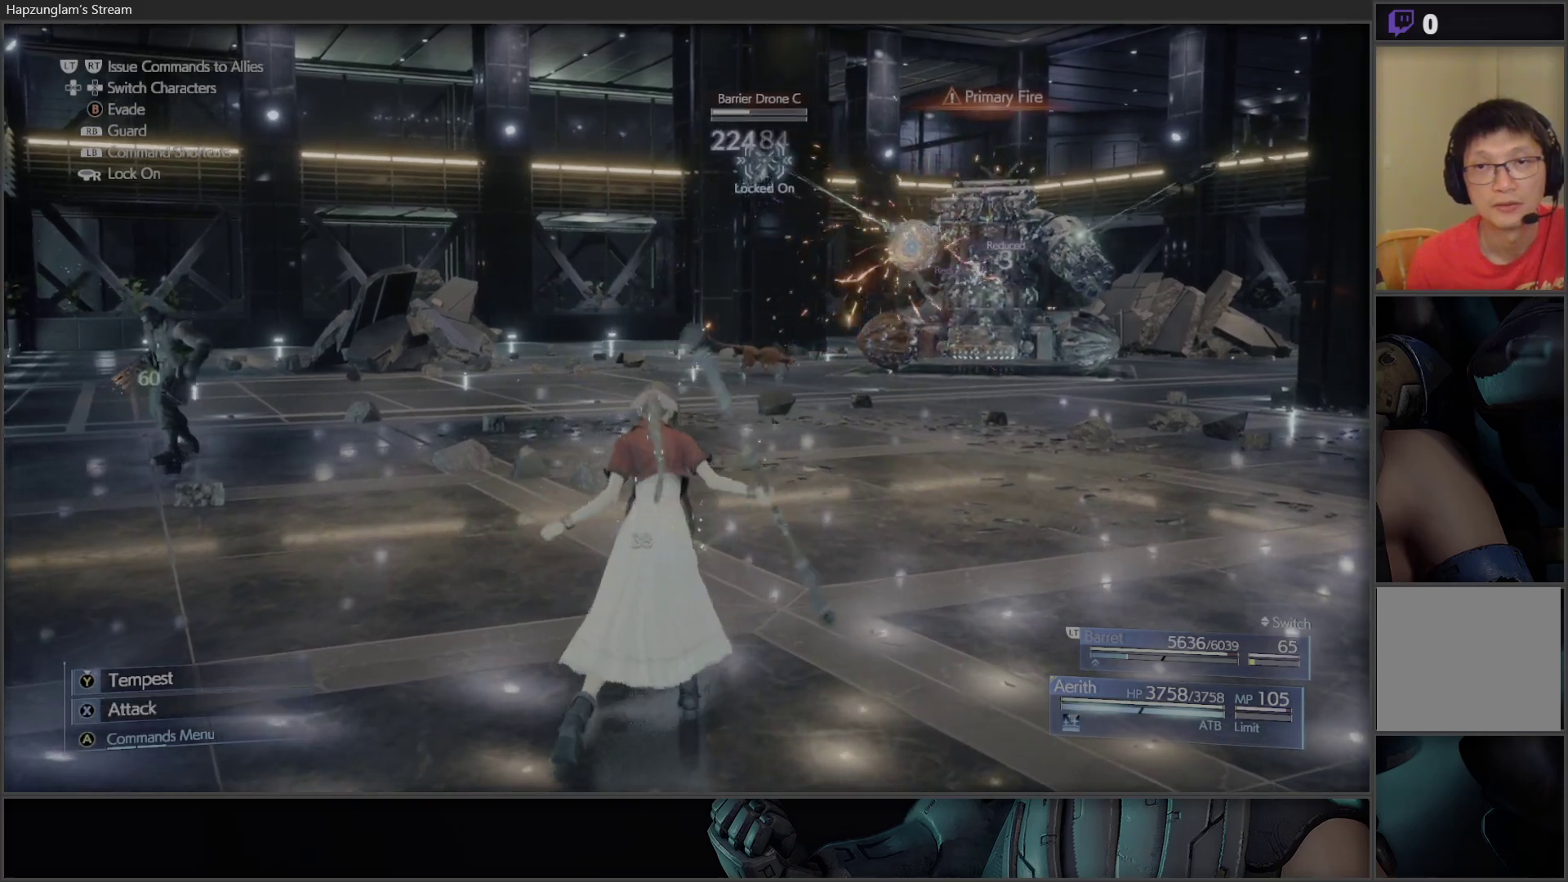
{"buttons": ["X"], "left_stick": "center", "right_stick": "center", "events": [[83, "X", "up"], [133, "X", "down"], [233, "X", "up"], [300, "X", "down"], [417, "X", "up"], [467, "X", "down"]]}
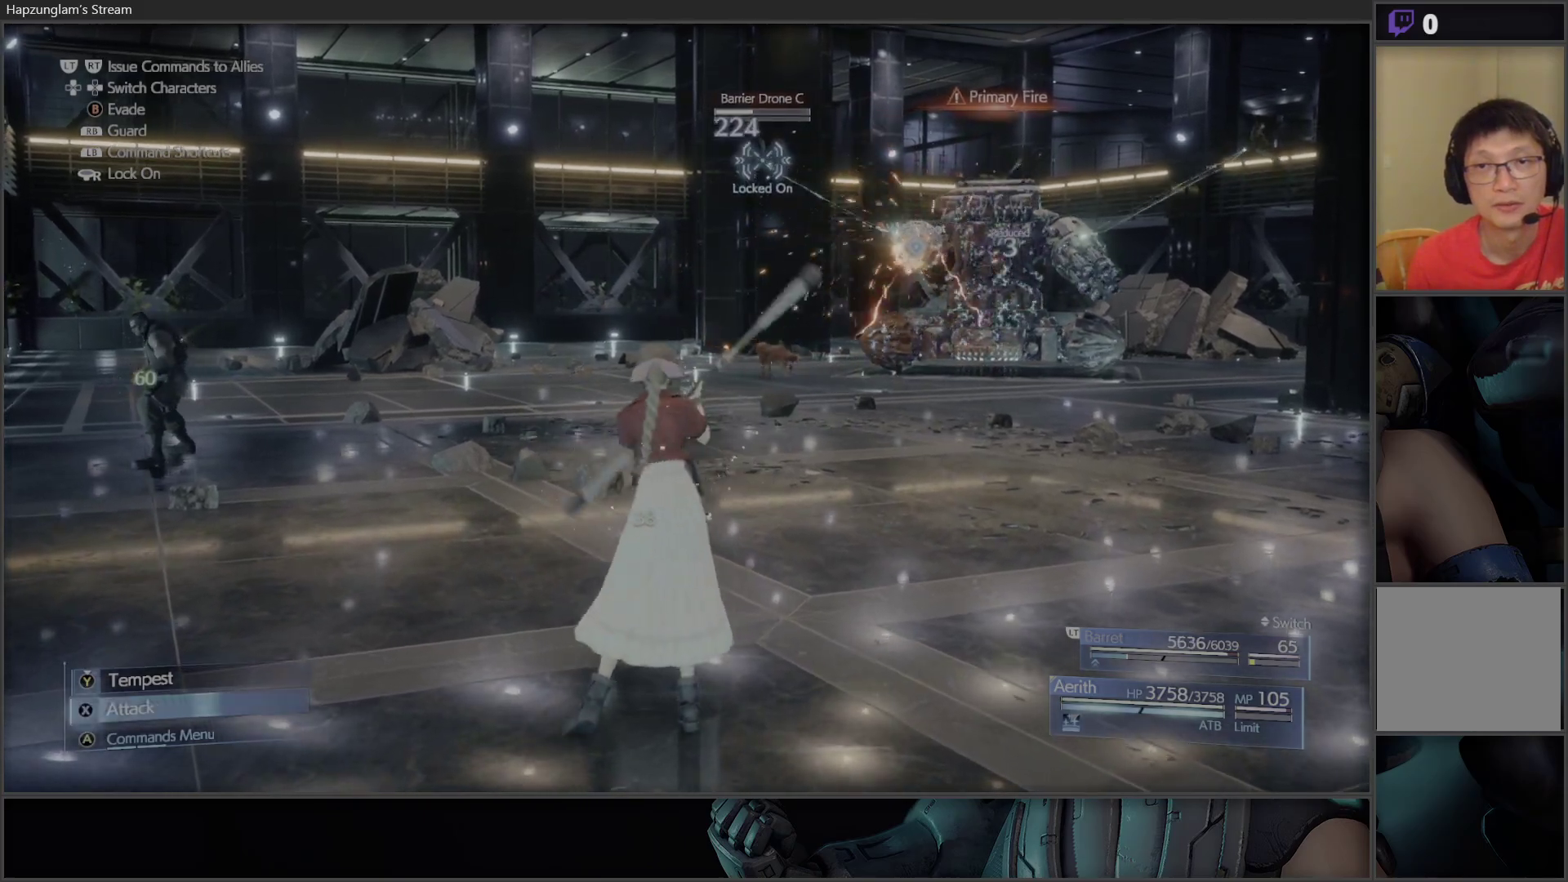
{"buttons": ["B"], "left_stick": "right", "right_stick": "center", "events": [[83, "X", "up"], [100, "left_stick", "right"], [217, "B", "down"], [350, "B", "up"], [450, "B", "down"]]}
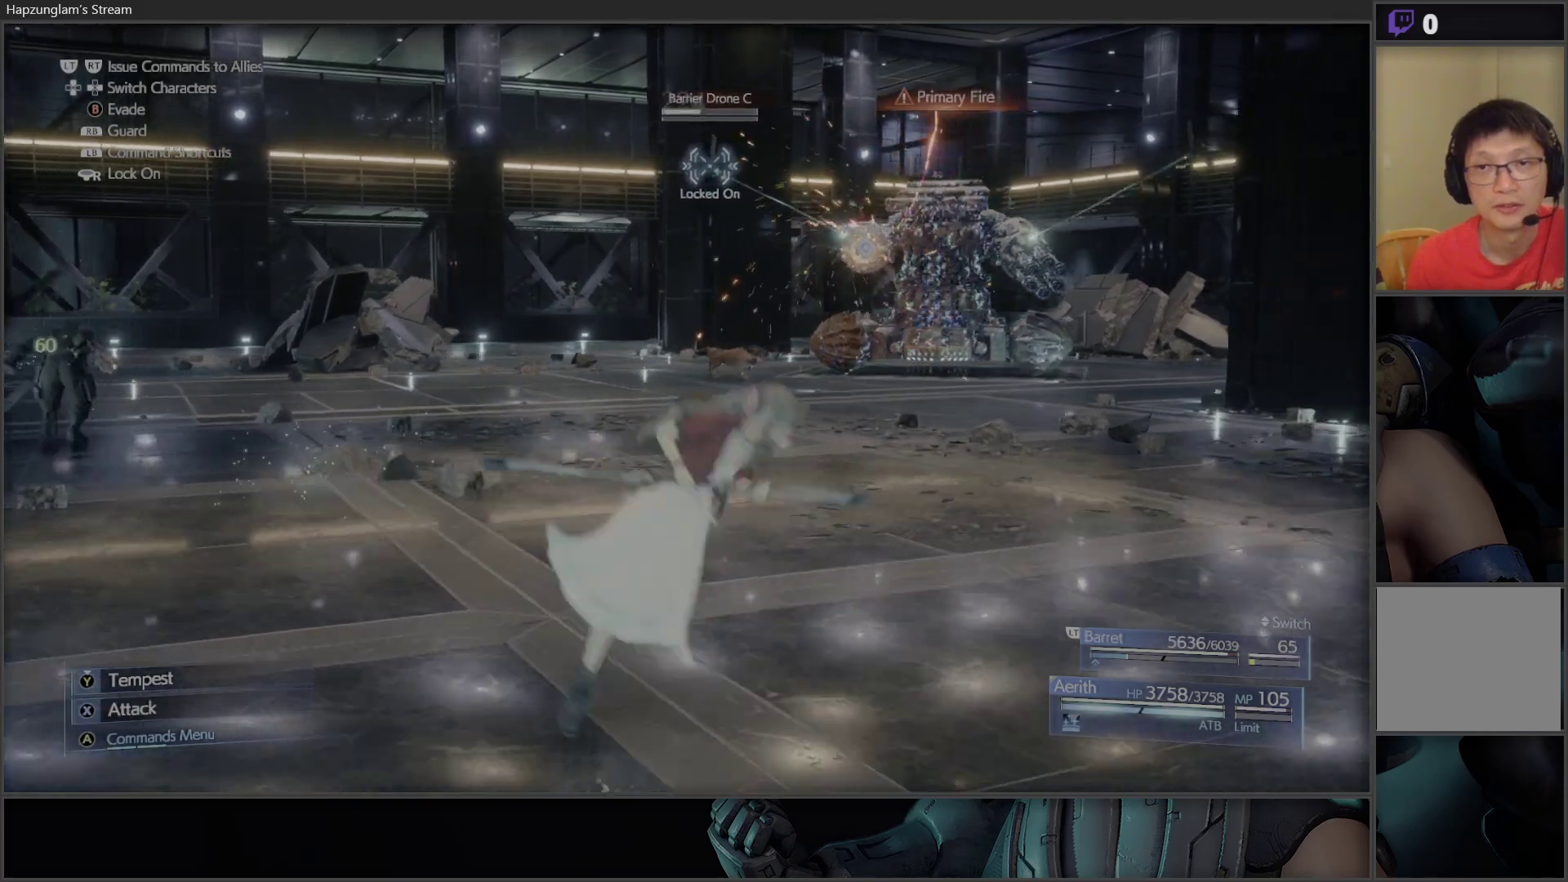
{"buttons": [], "left_stick": "right", "right_stick": "center", "events": [[17, "B", "up"], [267, "B", "down"], [333, "B", "up"], [400, "B", "down"], [467, "B", "up"]]}
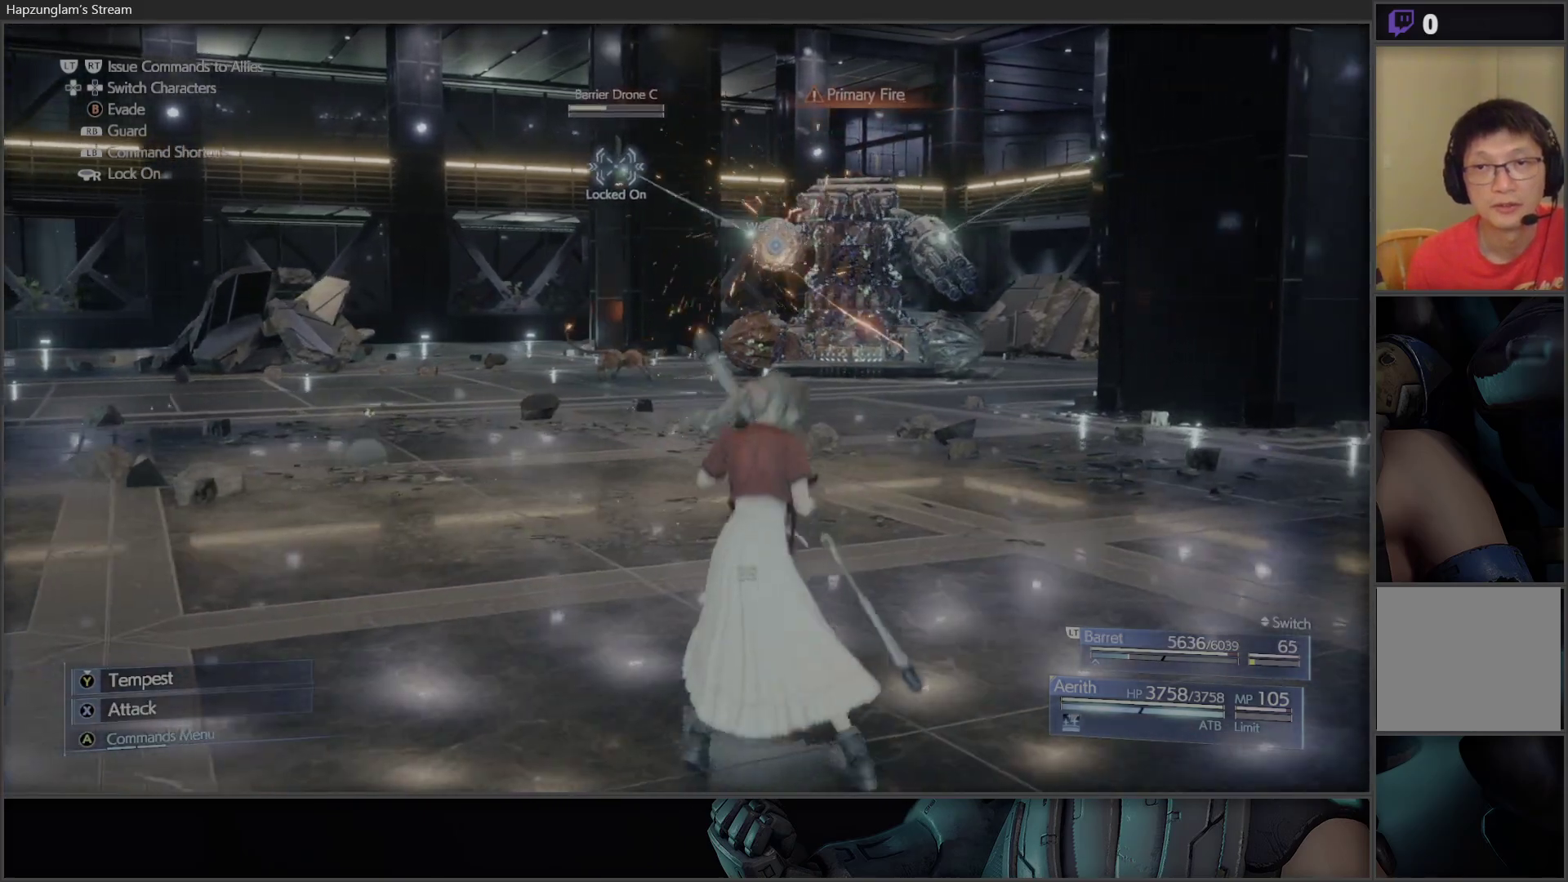
{"buttons": [], "left_stick": "right", "right_stick": "center", "events": [[33, "B", "down"], [100, "B", "up"], [167, "B", "down"], [233, "B", "up"], [317, "B", "down"], [383, "B", "up"]]}
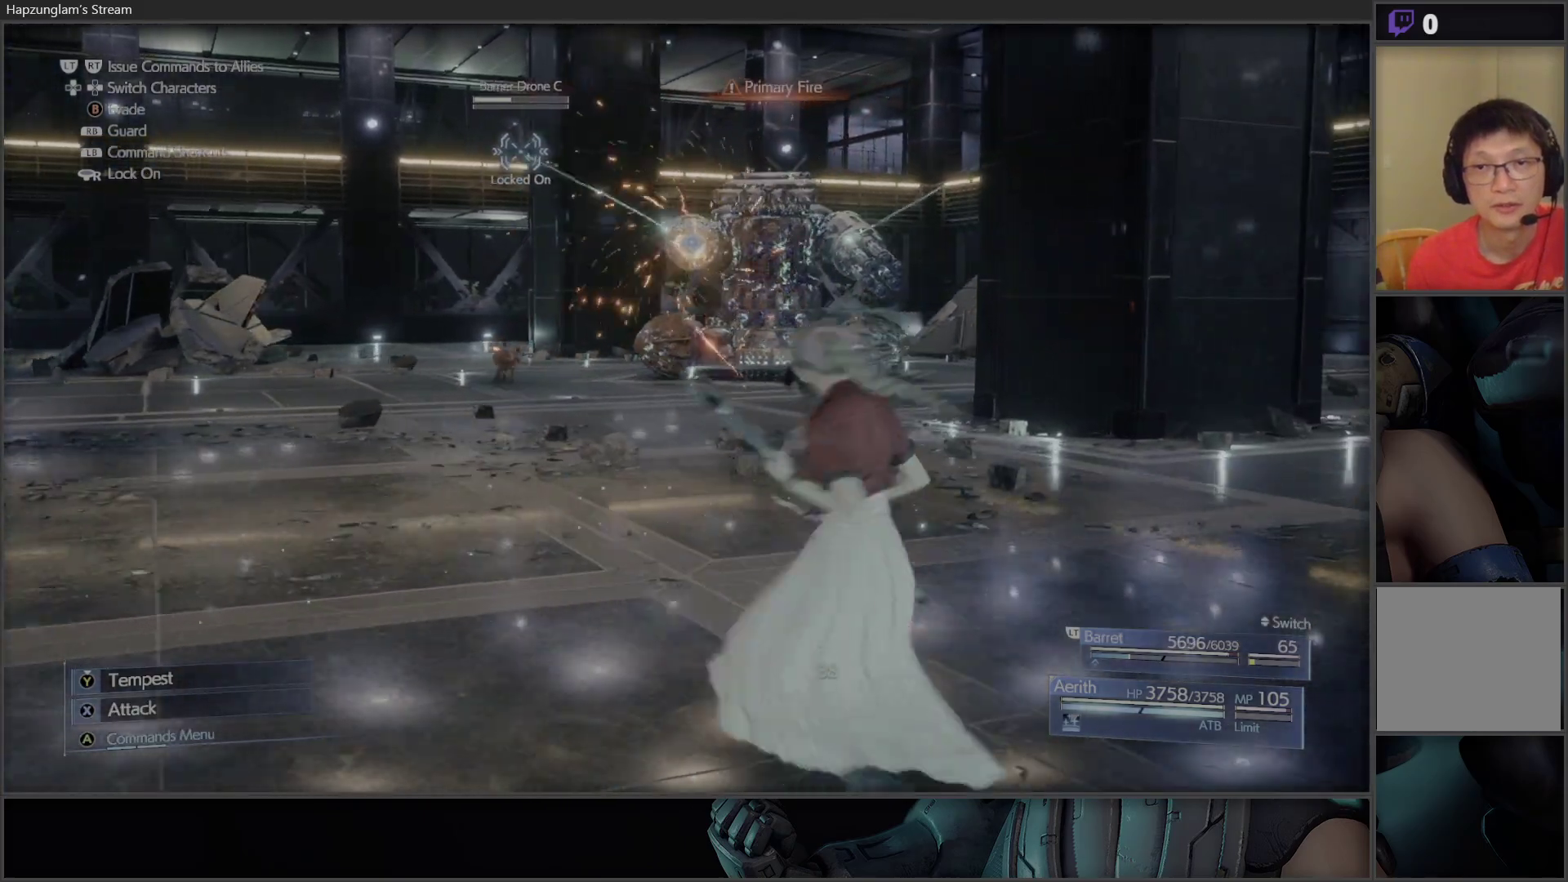
{"buttons": [], "left_stick": "up-right", "right_stick": "center", "events": [[150, "left_stick", "up-right"]]}
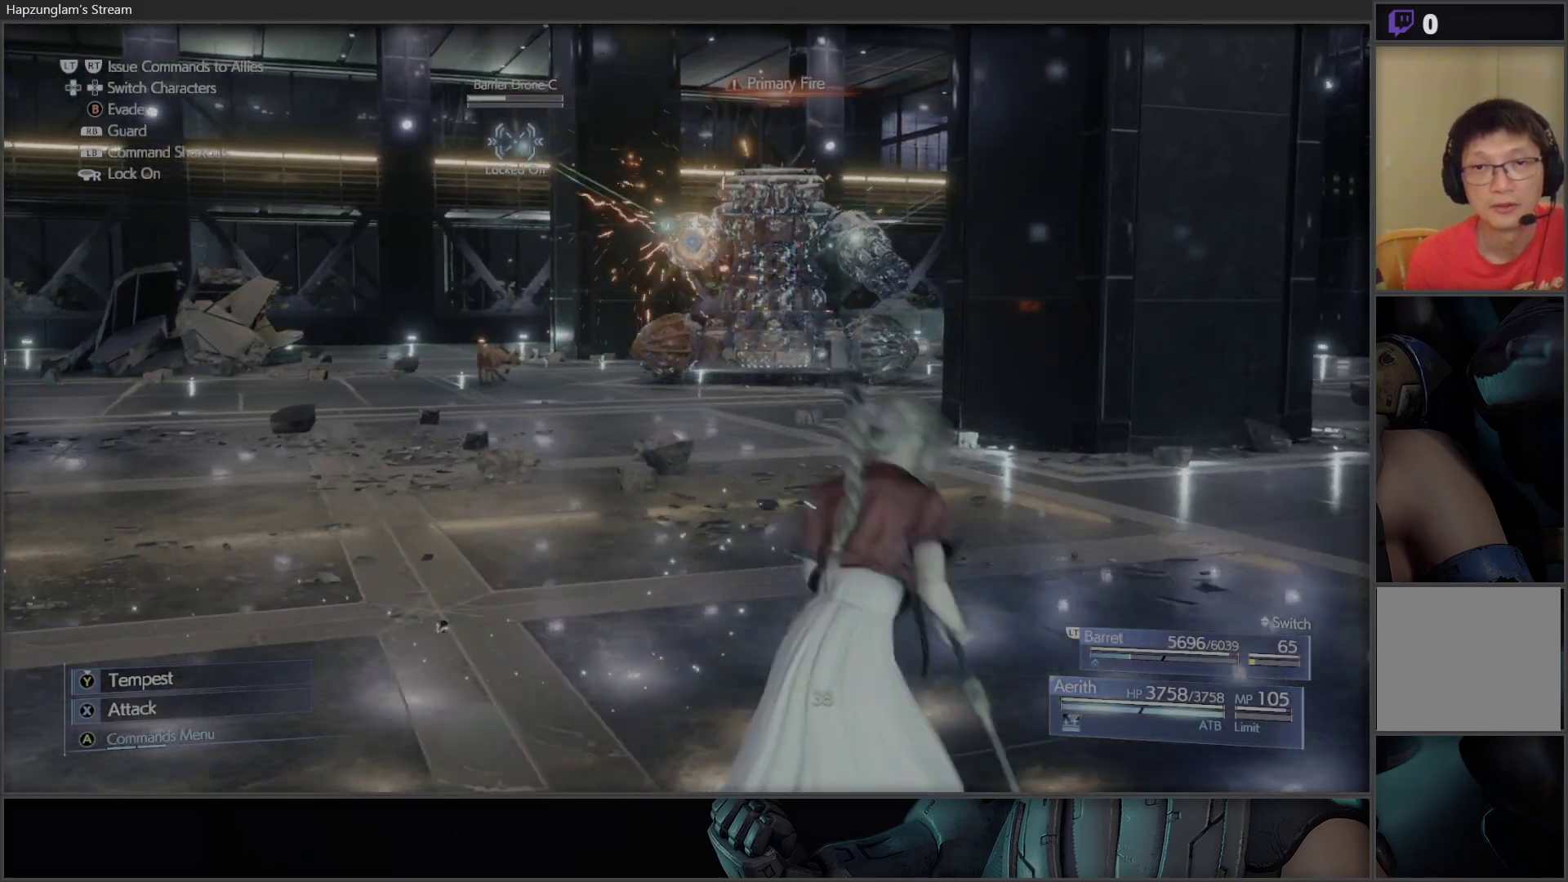
{"buttons": [], "left_stick": "up-right", "right_stick": "center", "events": [[317, "B", "down"], [450, "B", "up"]]}
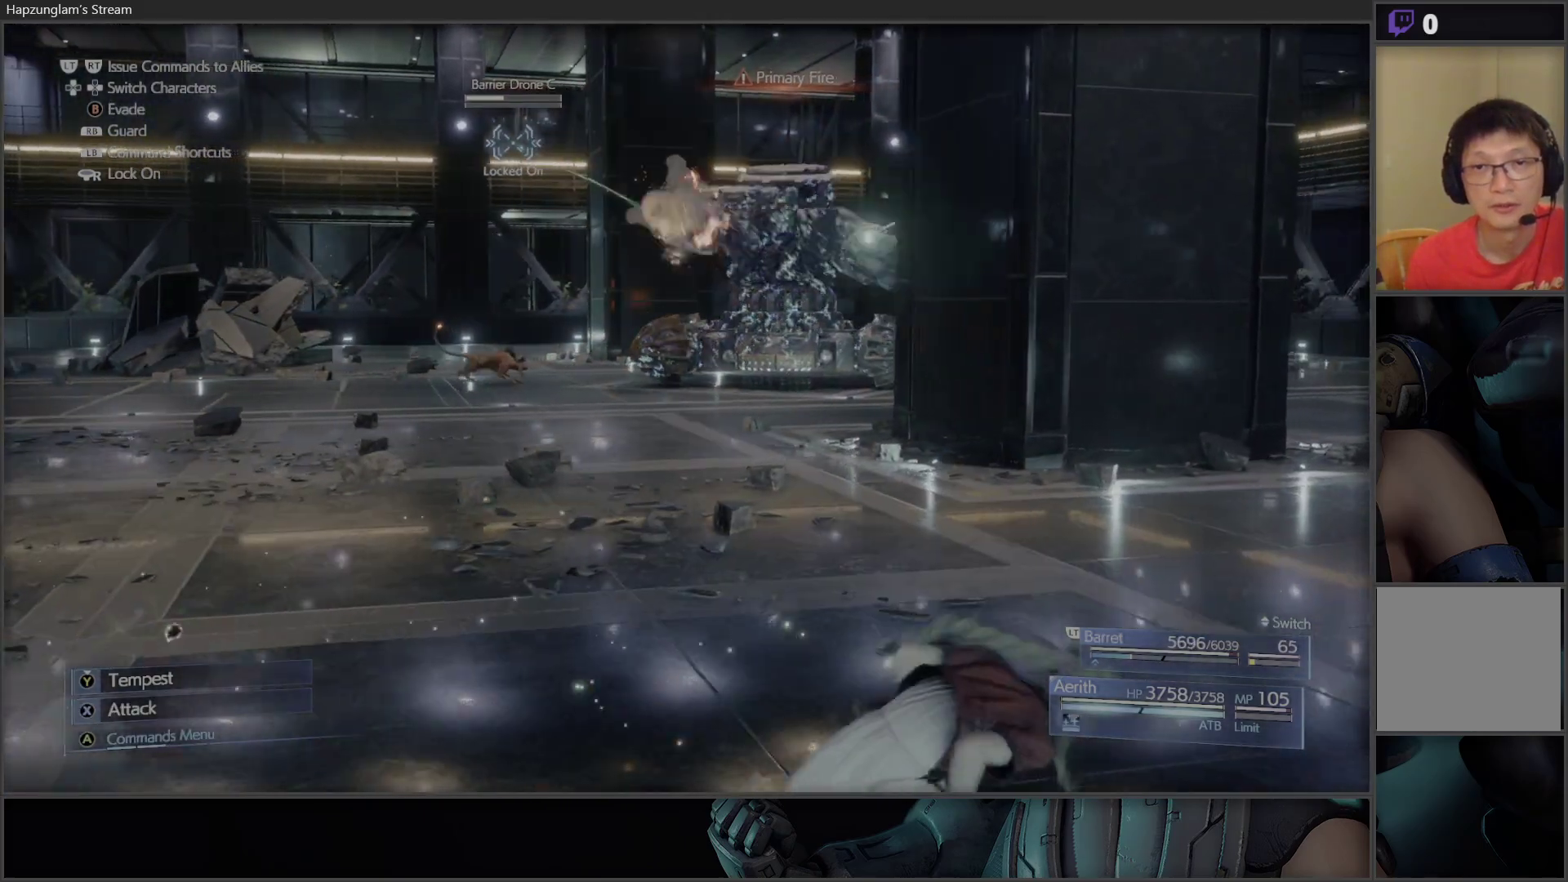
{"buttons": [], "left_stick": "up-right", "right_stick": "center", "events": []}
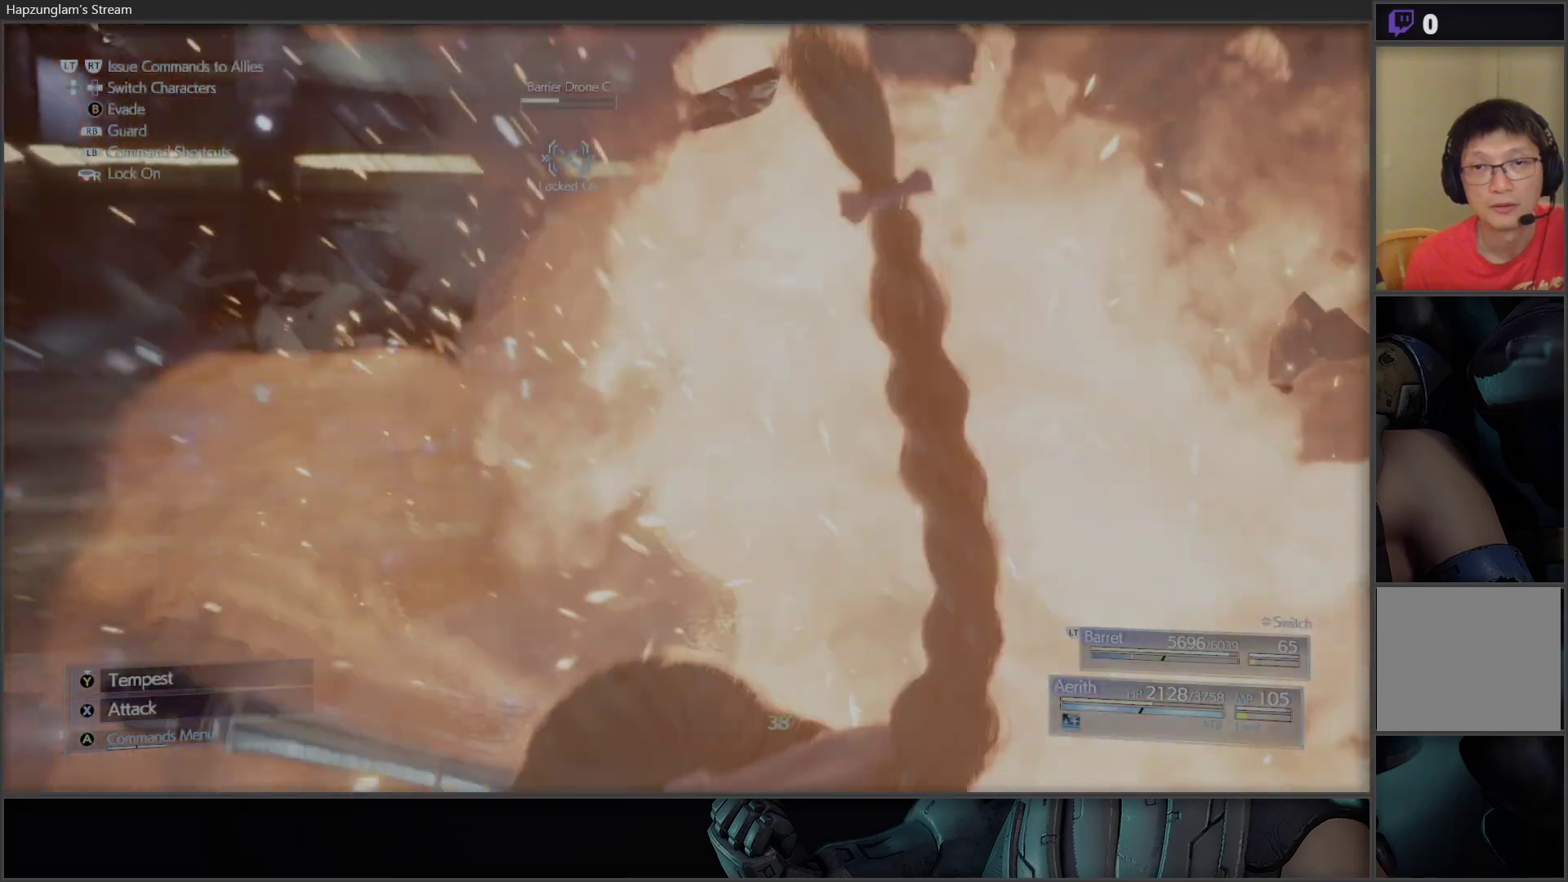
{"buttons": [], "left_stick": "up", "right_stick": "center", "events": [[283, "B", "down"], [300, "left_stick", "up"], [350, "B", "up"], [433, "B", "down"], [483, "B", "up"]]}
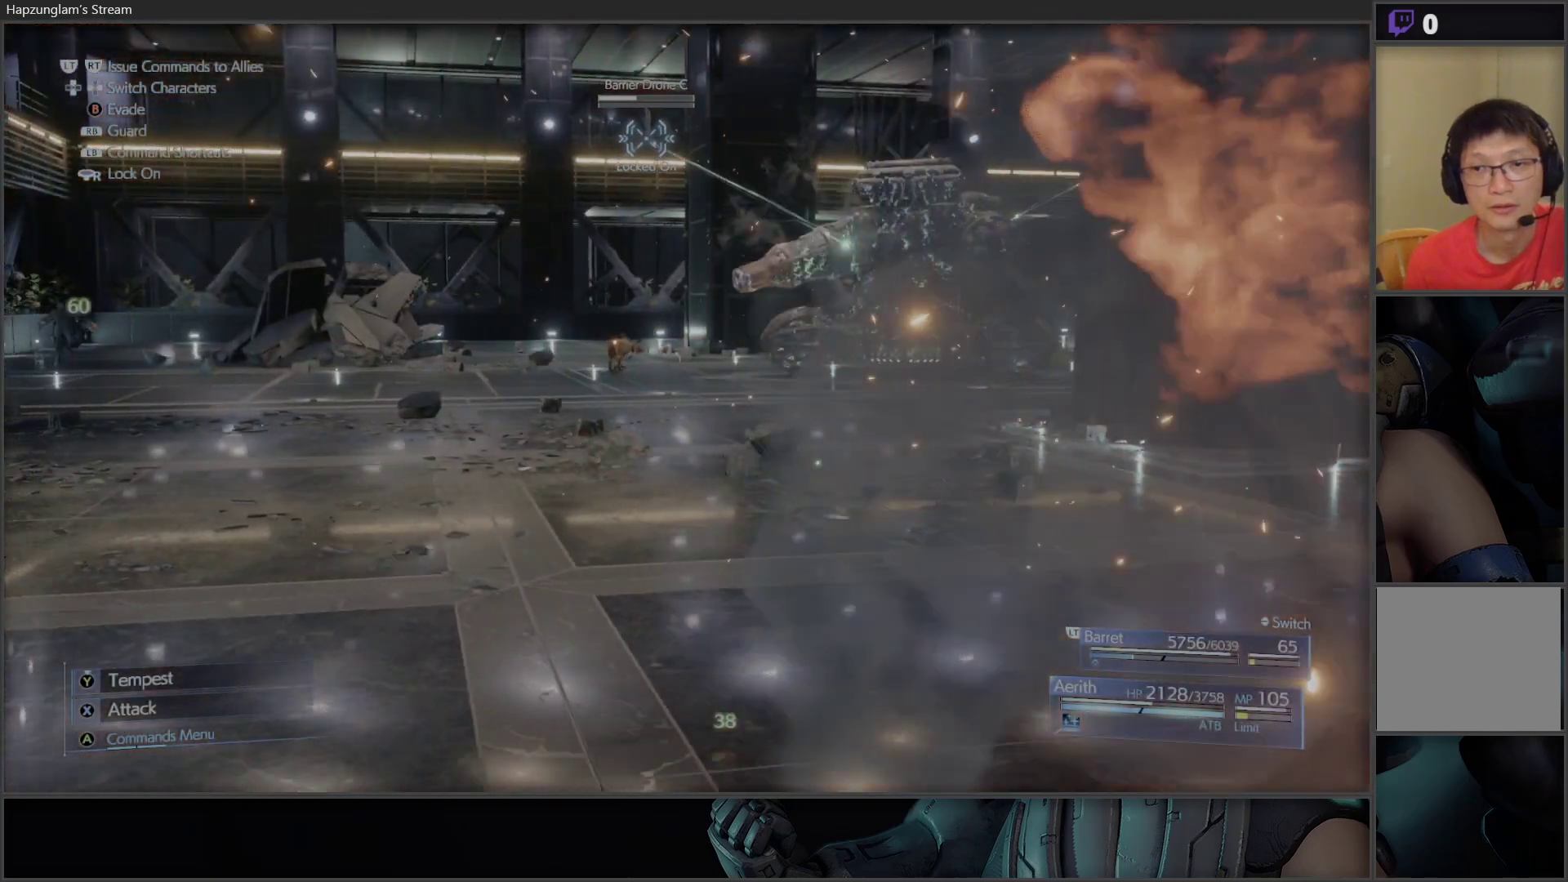
{"buttons": ["B"], "left_stick": "up-right", "right_stick": "center", "events": [[83, "B", "down"], [150, "B", "up"], [200, "left_stick", "up-right"], [233, "B", "down"], [267, "B", "up"], [350, "B", "down"], [433, "B", "up"], [483, "B", "down"]]}
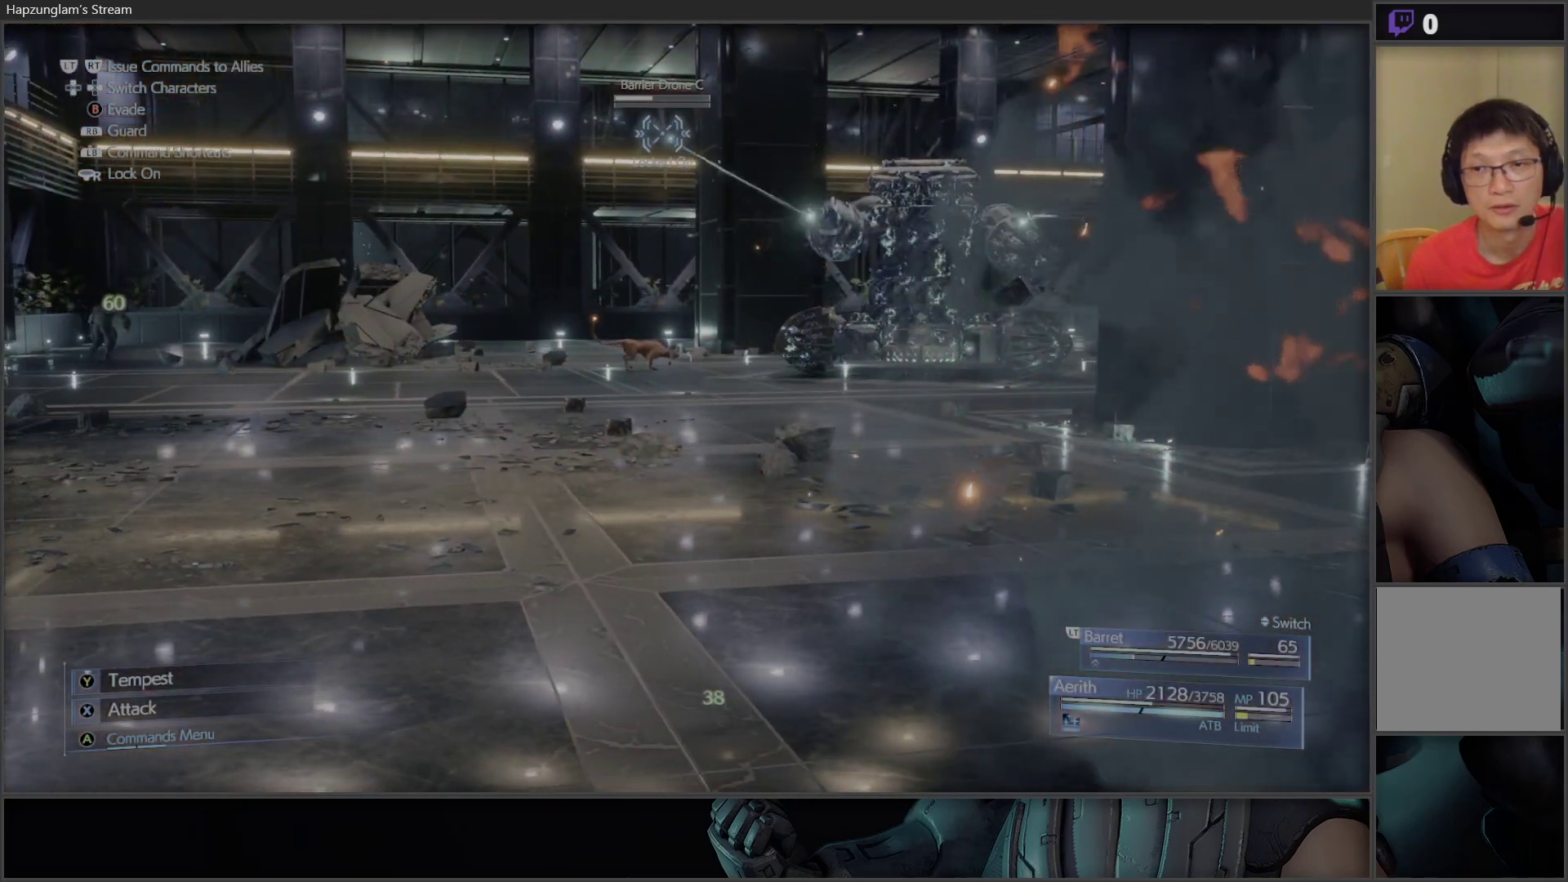
{"buttons": [], "left_stick": "up", "right_stick": "center", "events": [[50, "B", "up"], [133, "B", "down"], [200, "B", "up"], [250, "B", "down"], [250, "left_stick", "up"], [350, "B", "up"]]}
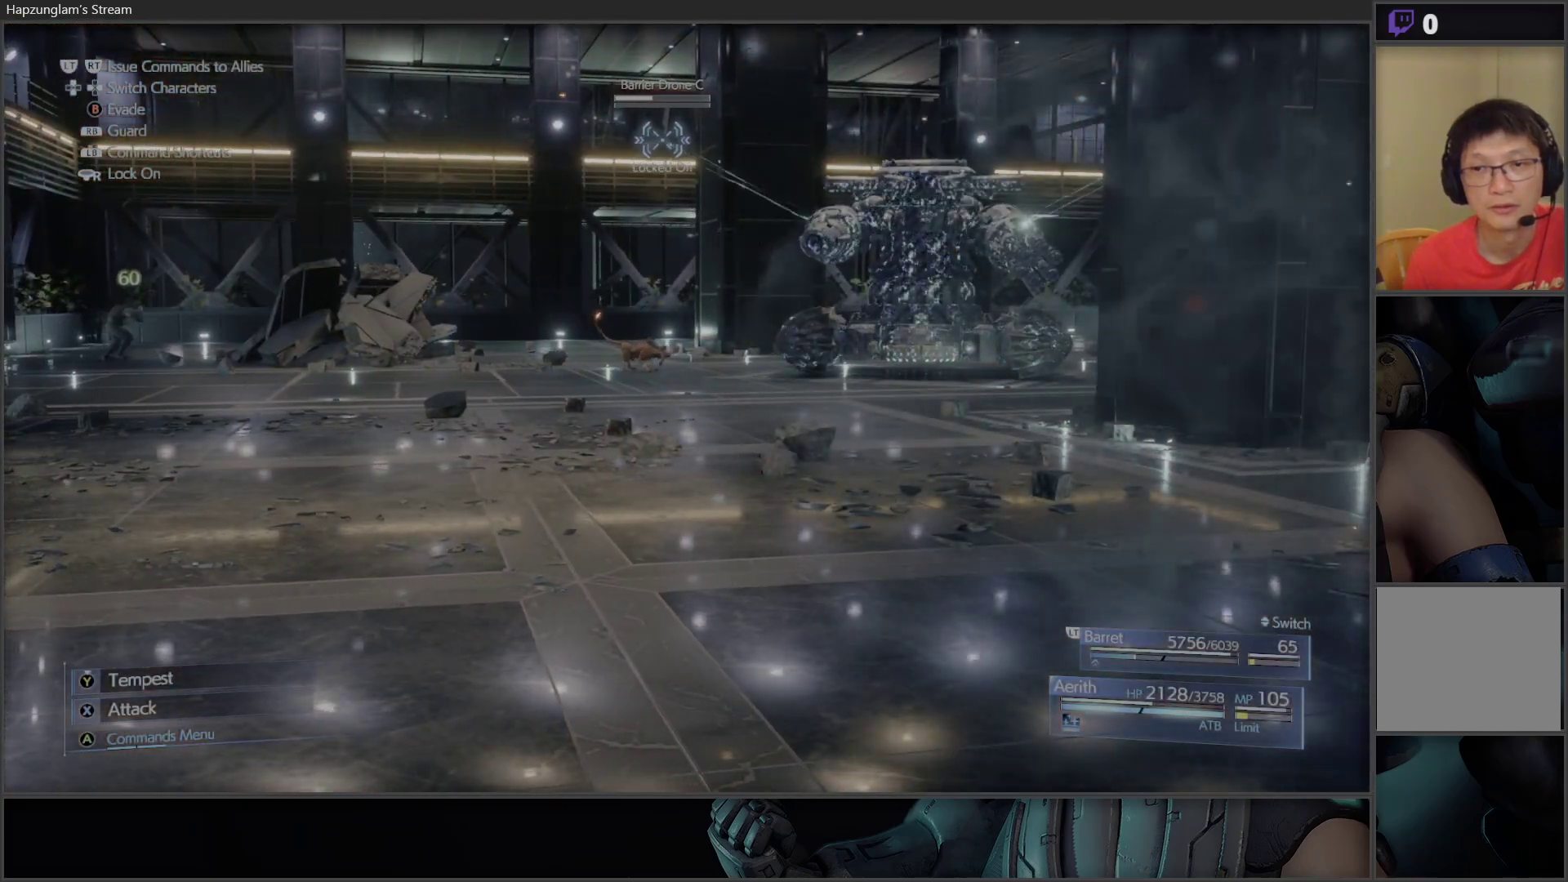
{"buttons": [], "left_stick": "up", "right_stick": "center", "events": [[200, "X", "down"], [417, "X", "up"]]}
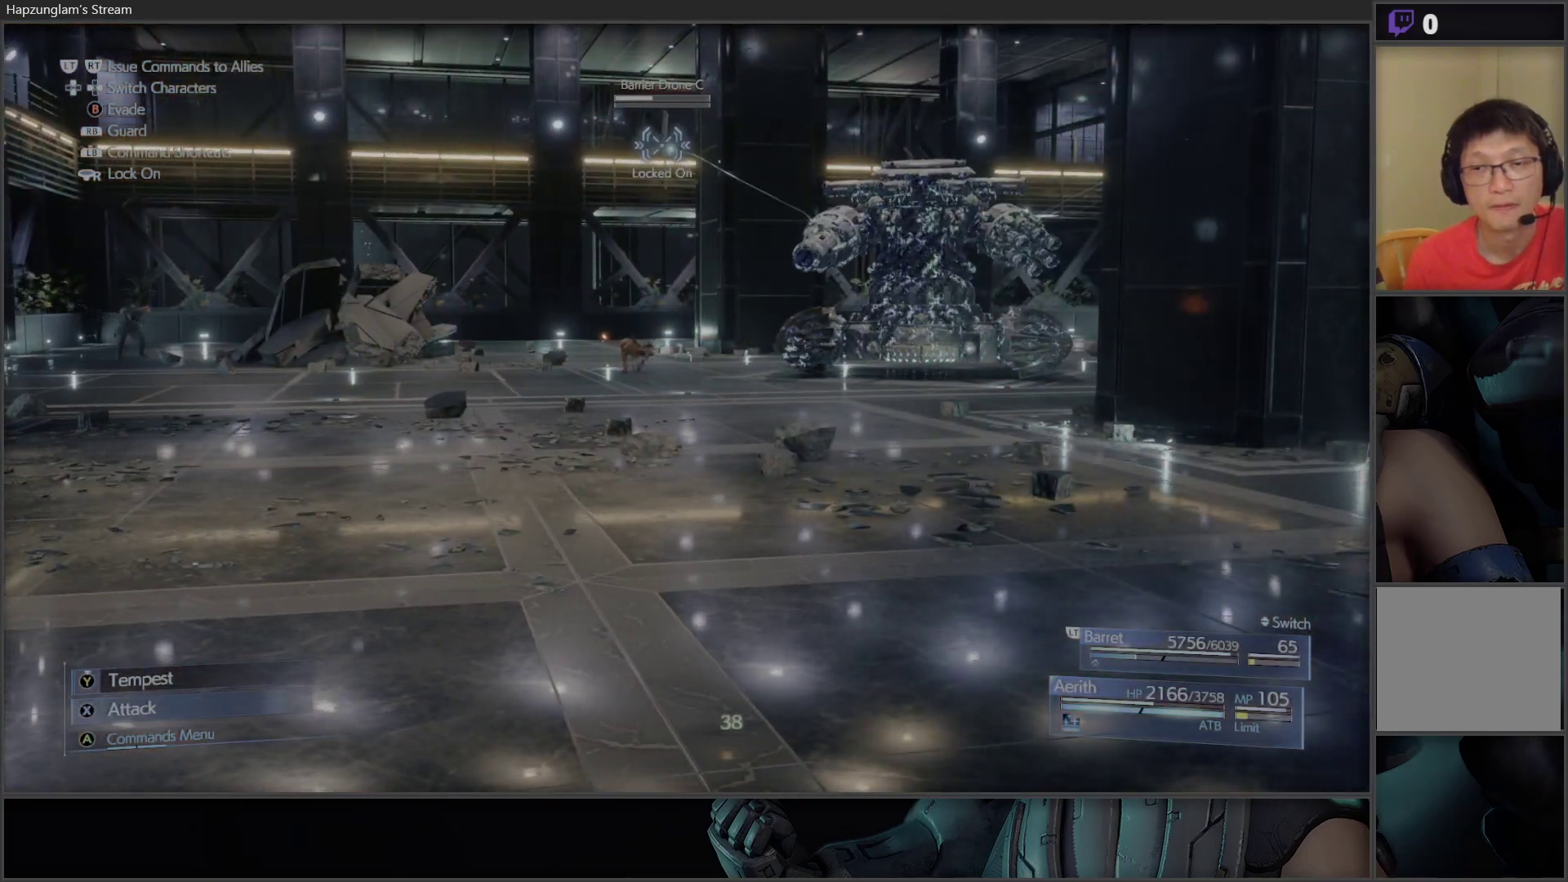
{"buttons": ["X"], "left_stick": "up", "right_stick": "center", "events": [[250, "X", "down"]]}
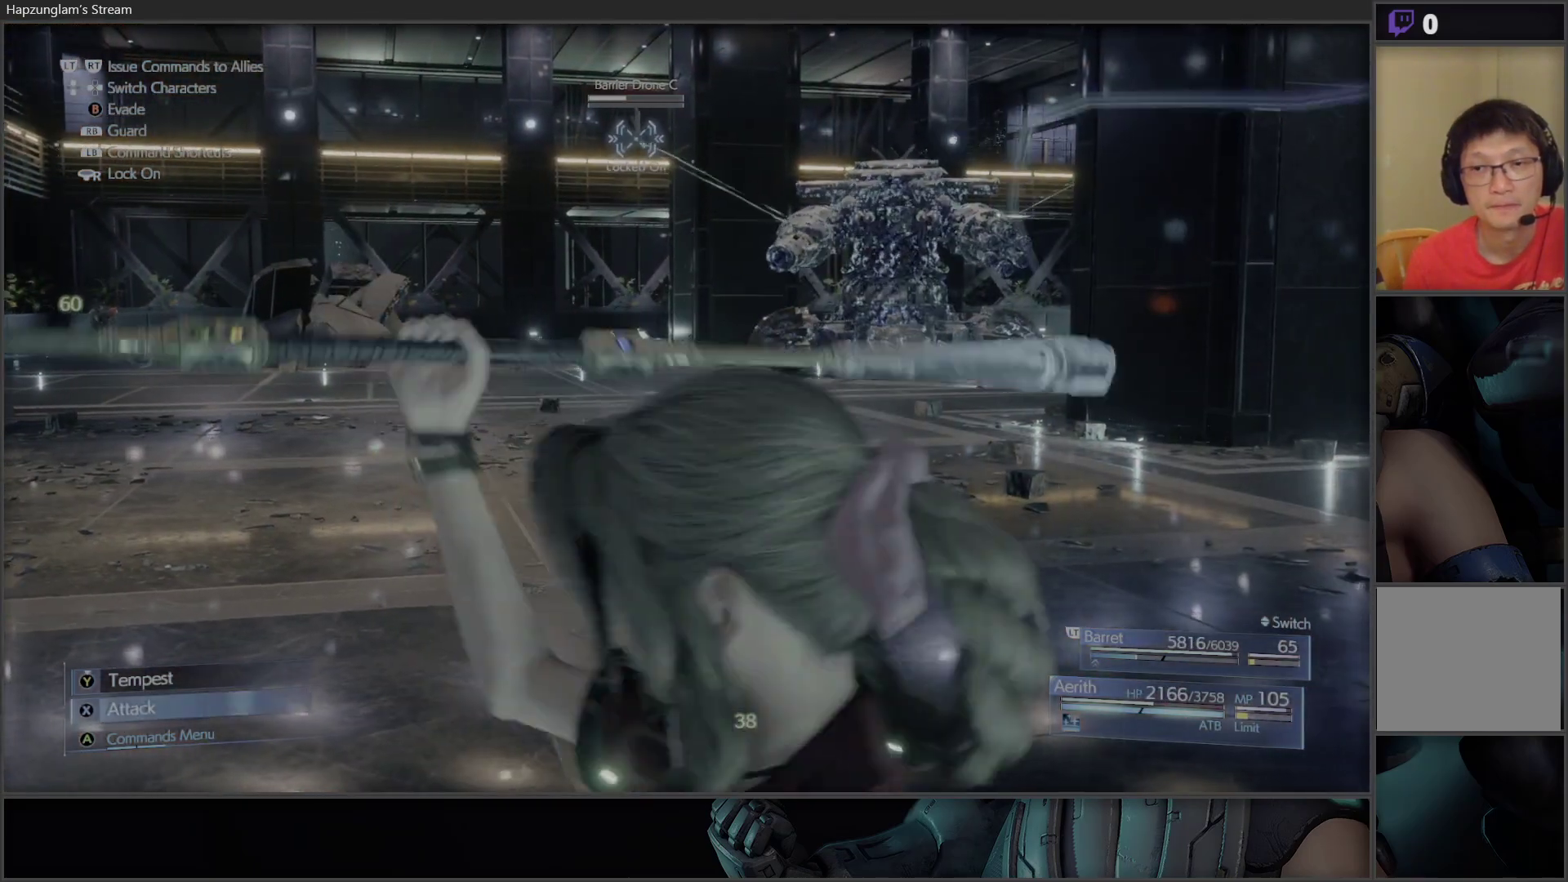
{"buttons": ["X"], "left_stick": "up", "right_stick": "center", "events": []}
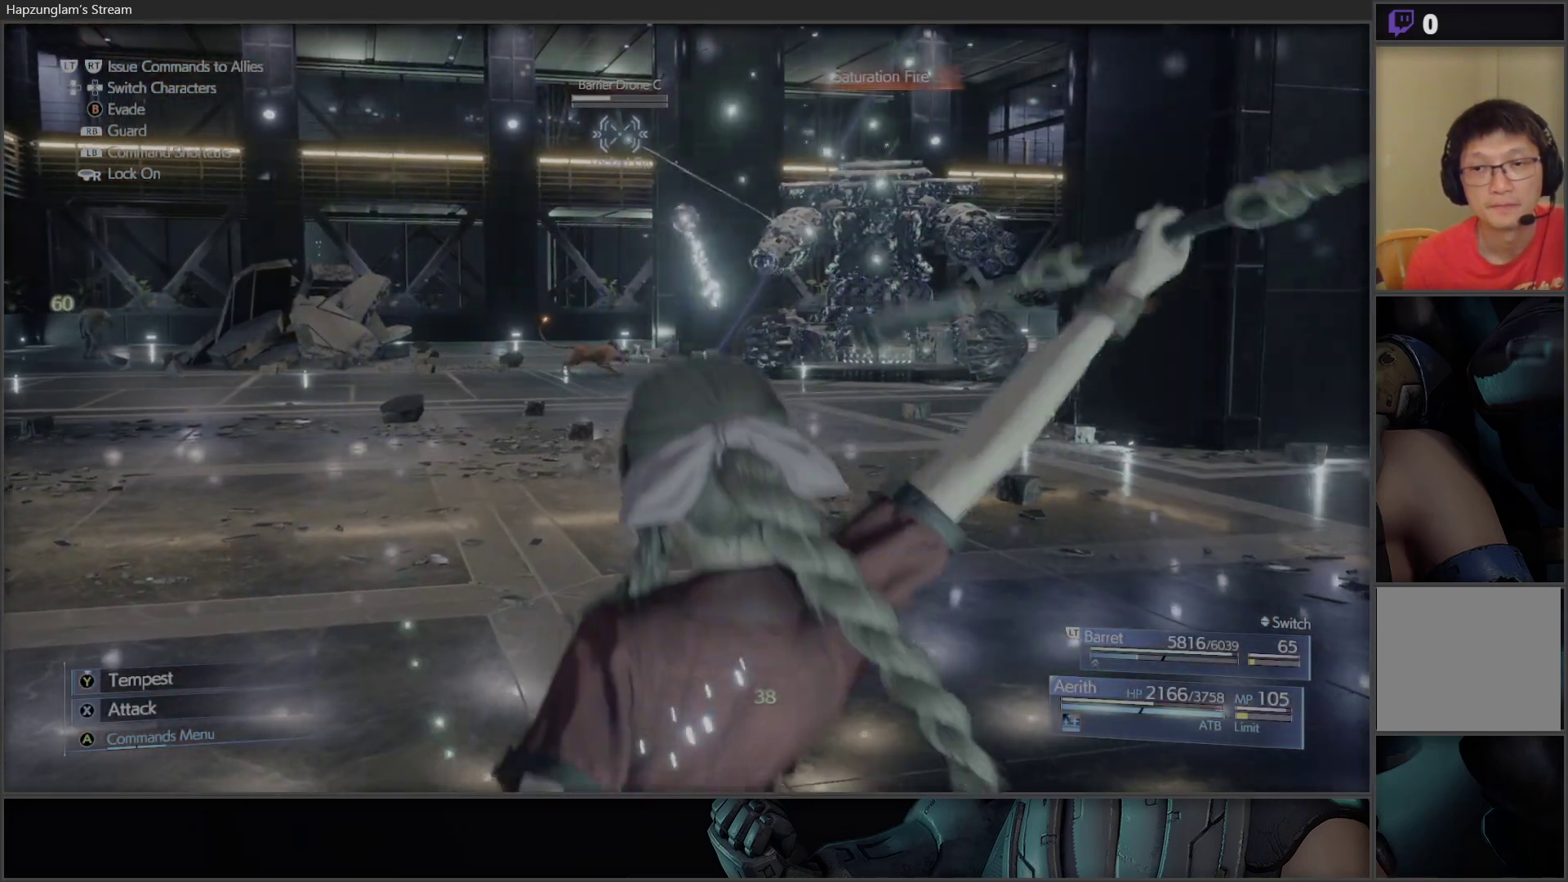
{"buttons": ["X"], "left_stick": "up", "right_stick": "center", "events": [[317, "X", "up"], [383, "X", "down"]]}
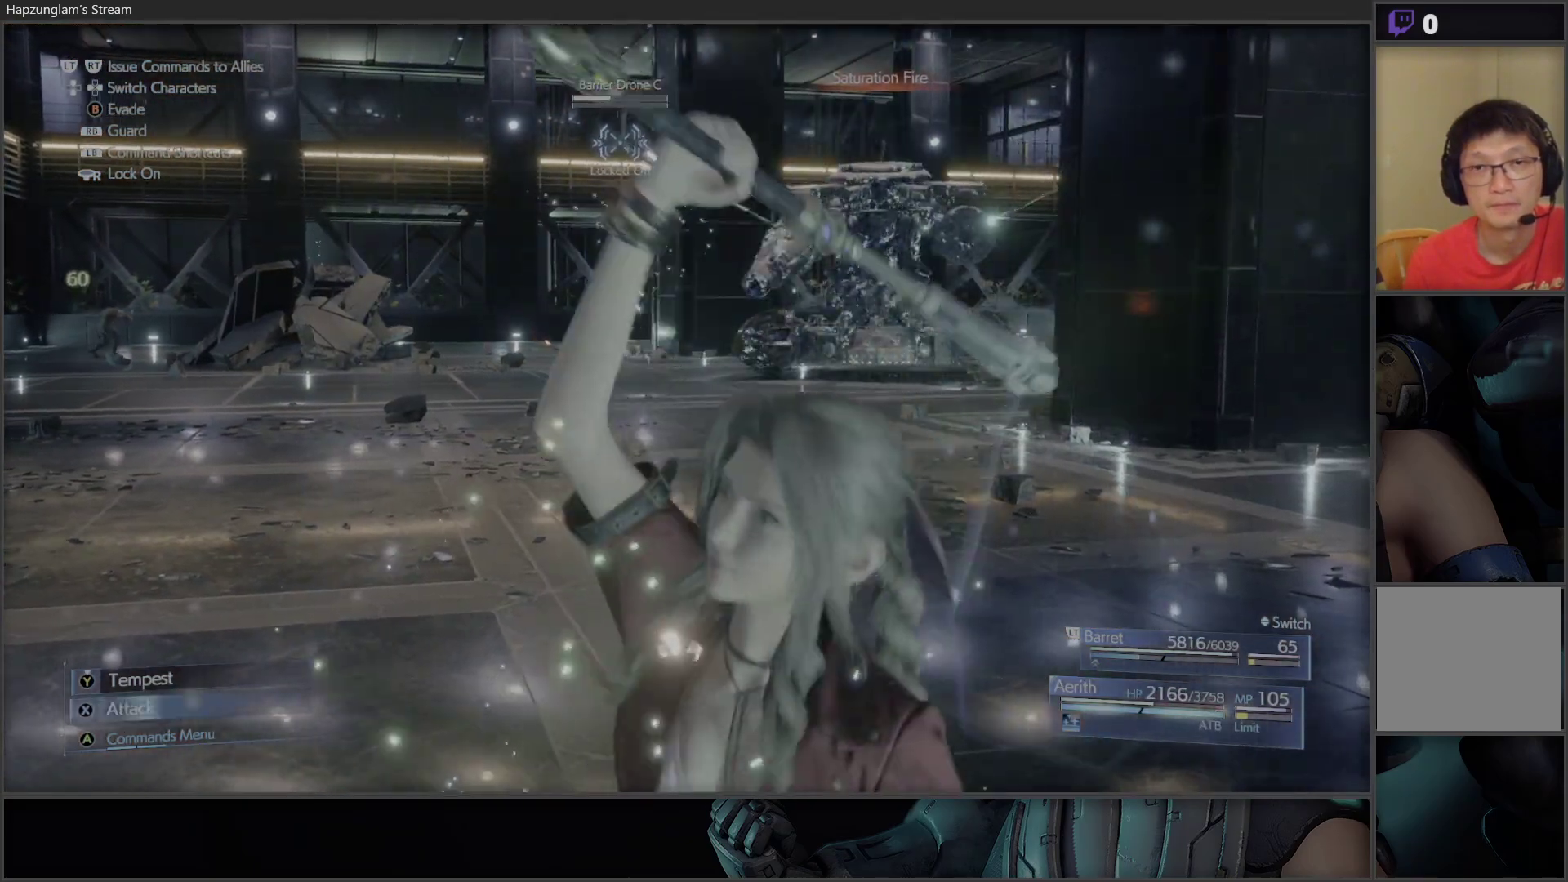
{"buttons": ["X"], "left_stick": "up", "right_stick": "center", "events": [[50, "X", "up"], [100, "X", "down"], [250, "X", "up"], [300, "X", "down"], [450, "X", "up"], [500, "X", "down"]]}
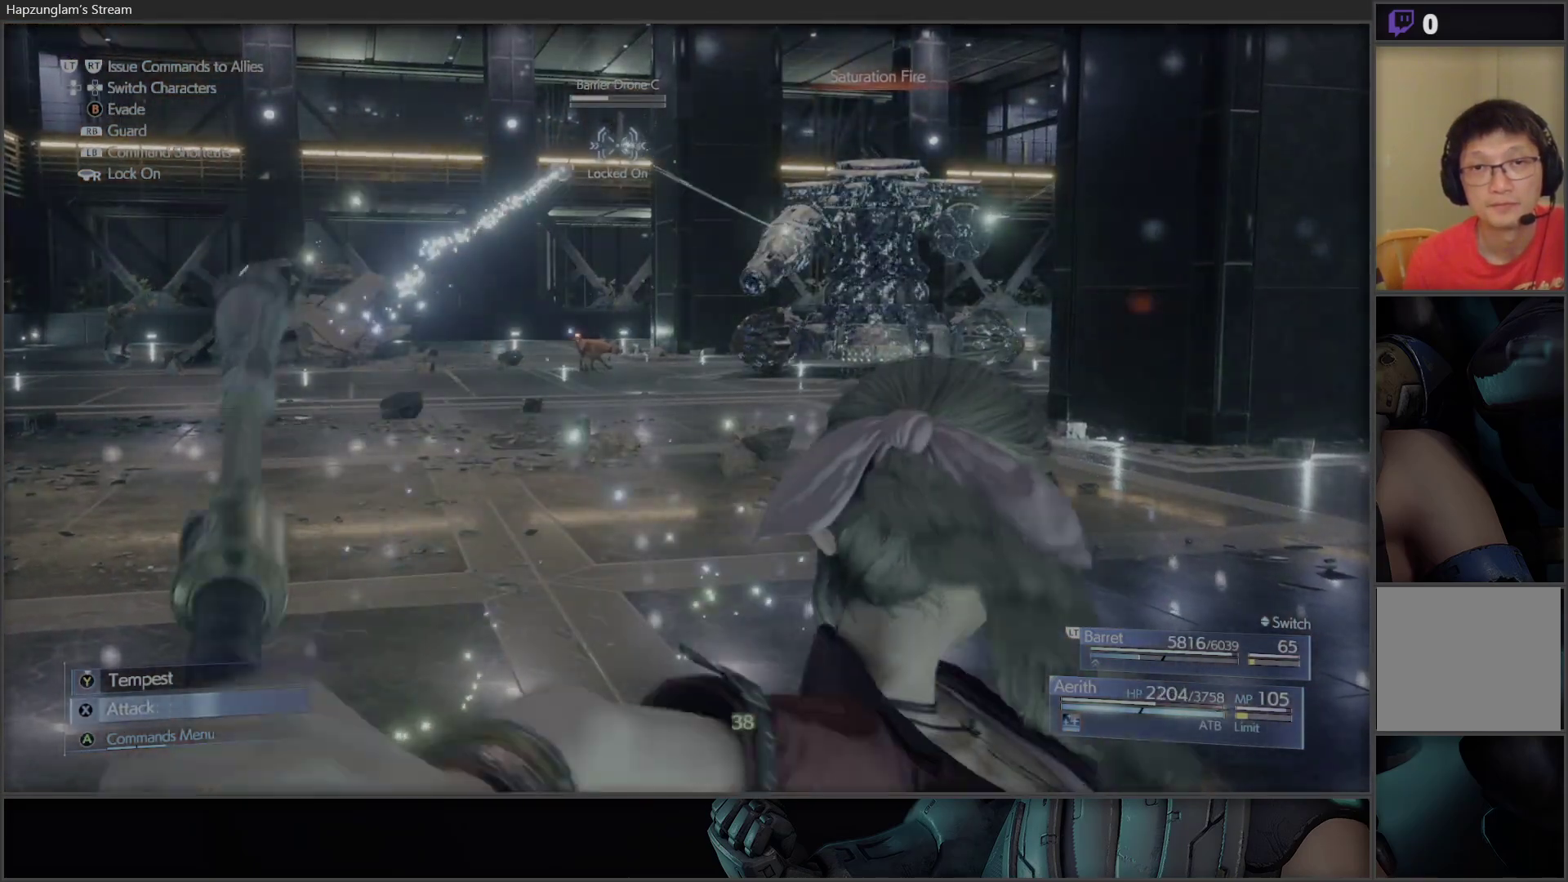
{"buttons": [], "left_stick": "up", "right_stick": "center", "events": [[133, "X", "up"], [167, "X", "down"], [283, "X", "up"], [350, "X", "down"], [450, "X", "up"]]}
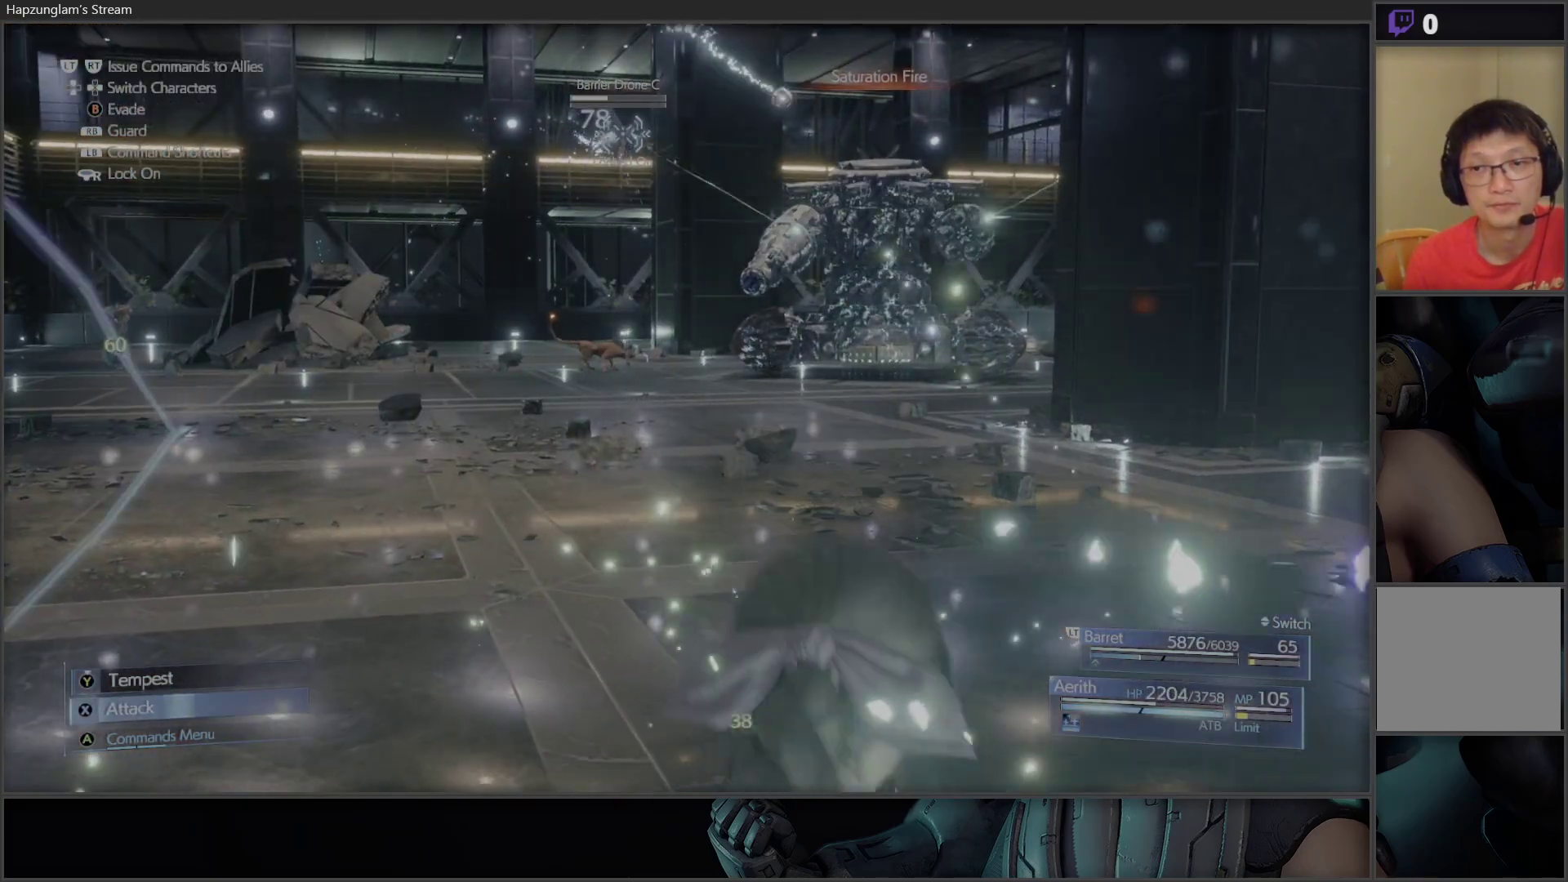
{"buttons": [], "left_stick": "up", "right_stick": "center", "events": [[83, "B", "down"], [233, "B", "up"]]}
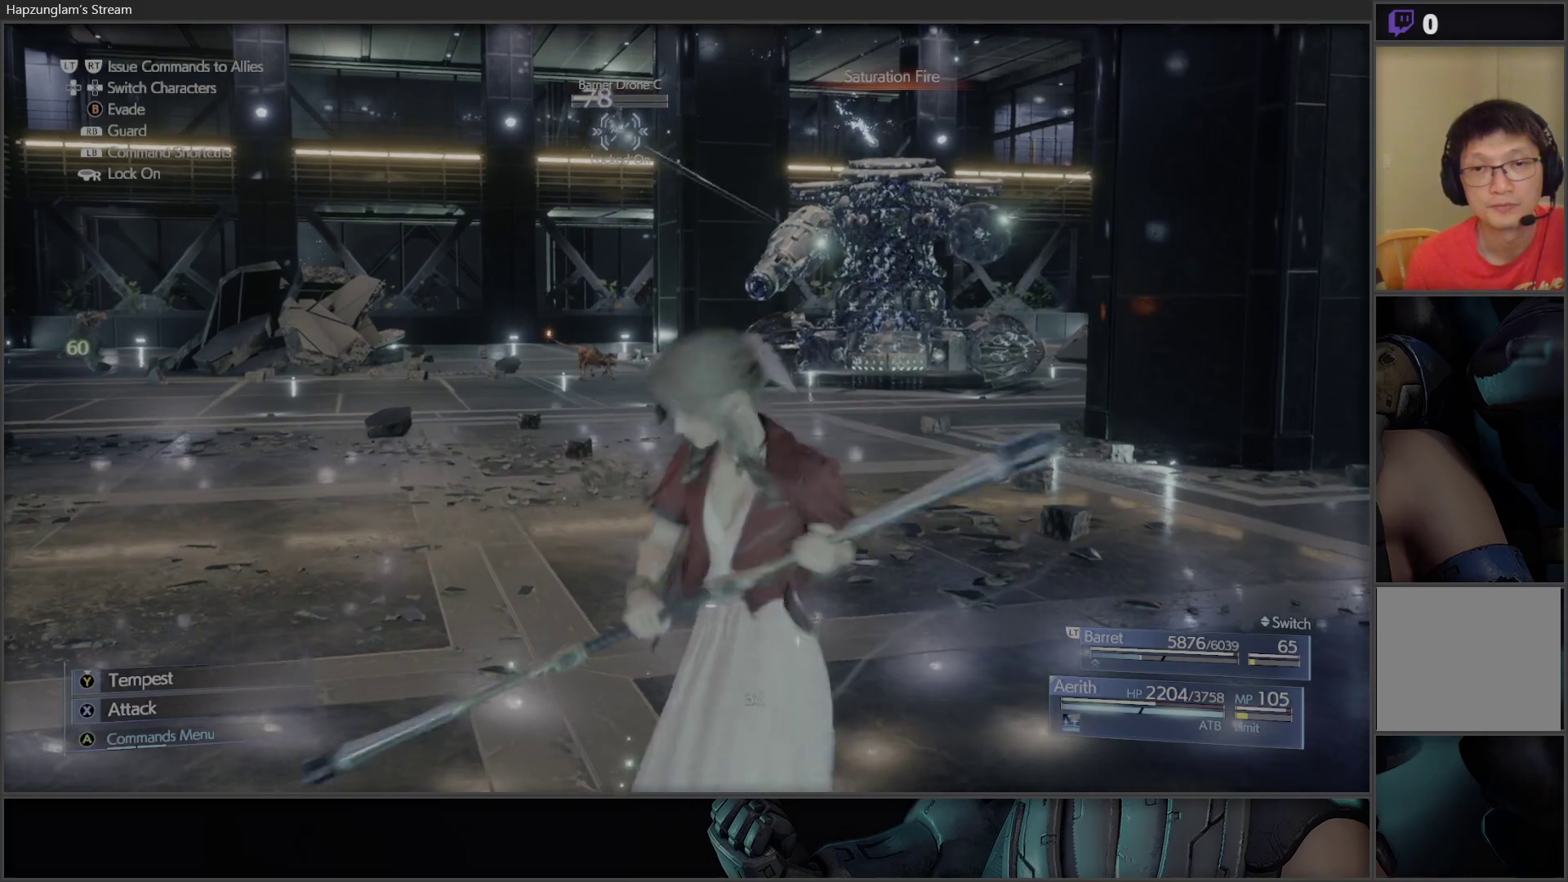
{"buttons": ["X"], "left_stick": "up", "right_stick": "center", "events": [[50, "X", "down"], [417, "X", "up"], [450, "X", "down"]]}
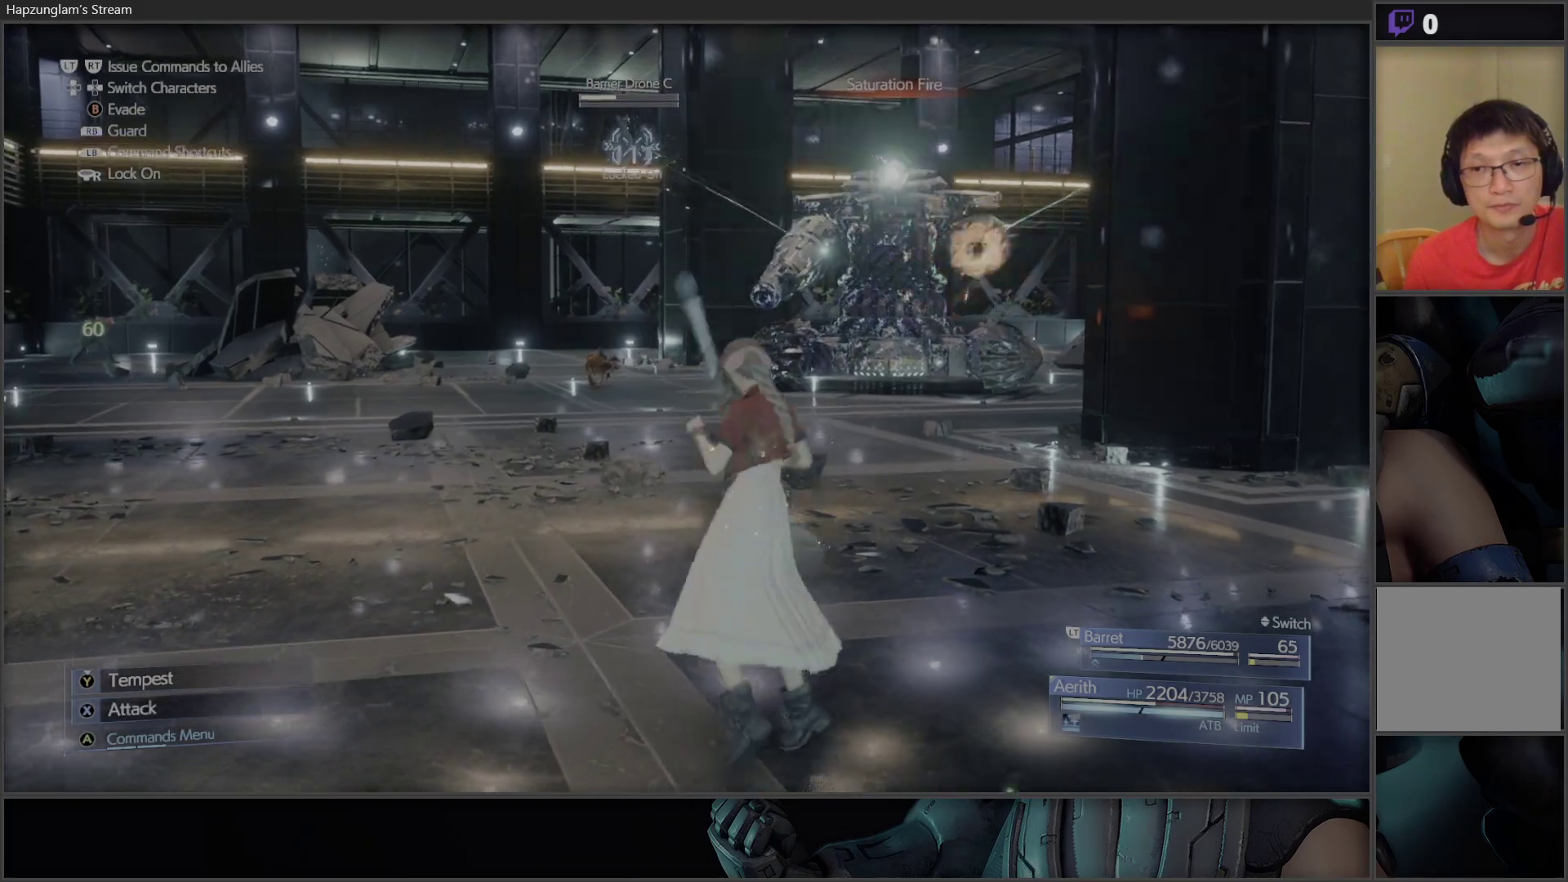
{"buttons": ["X"], "left_stick": "up", "right_stick": "center", "events": []}
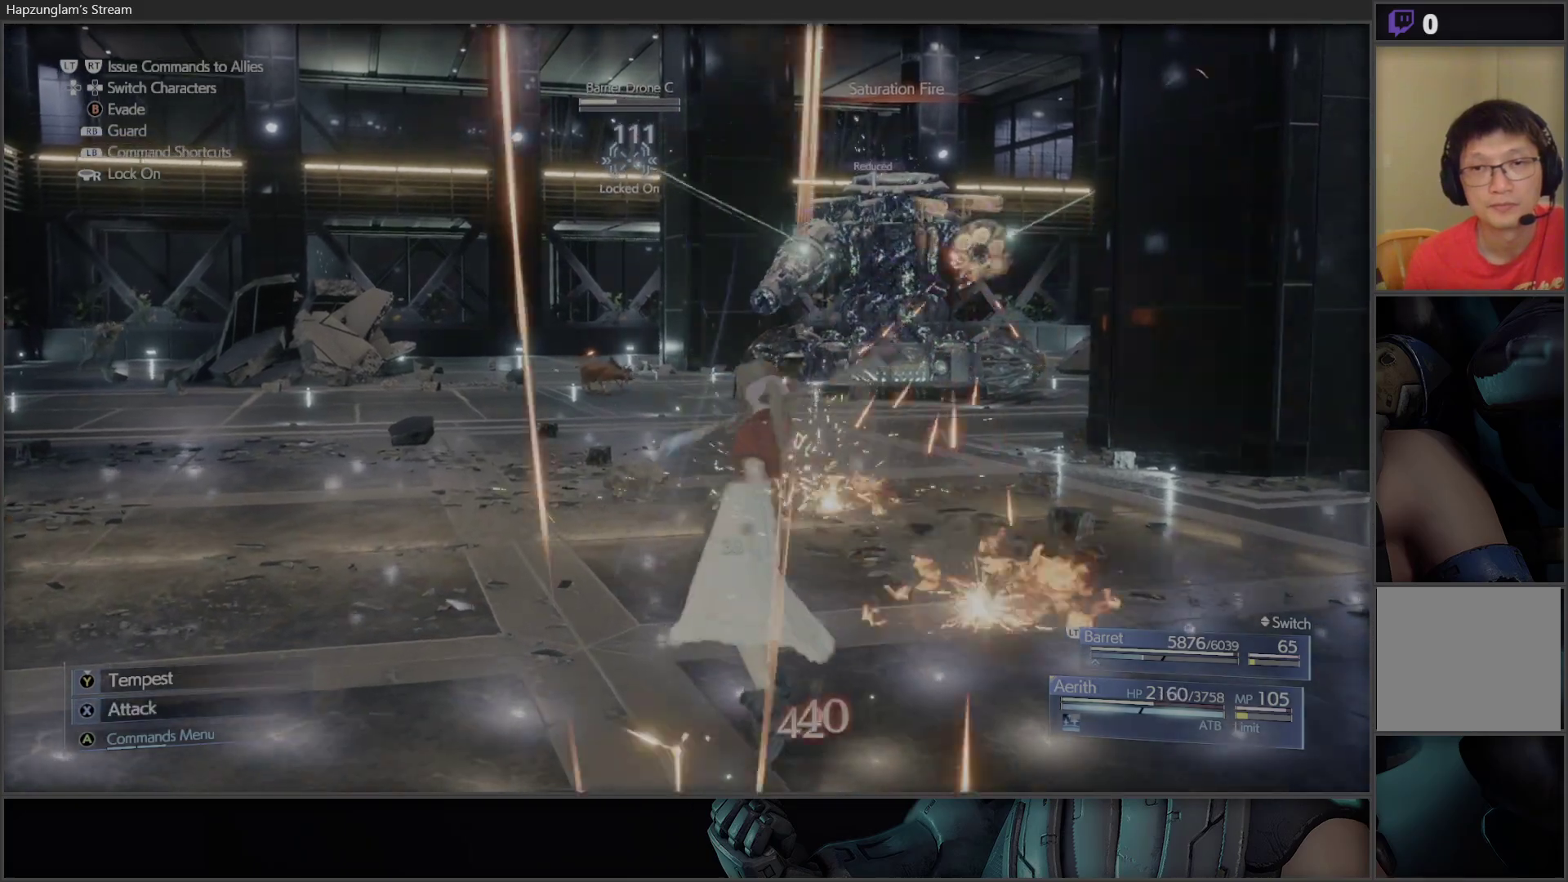
{"buttons": ["B"], "left_stick": "right", "right_stick": "center", "events": [[17, "X", "up"], [83, "left_stick", "right"], [100, "B", "down"], [283, "B", "up"], [400, "B", "down"]]}
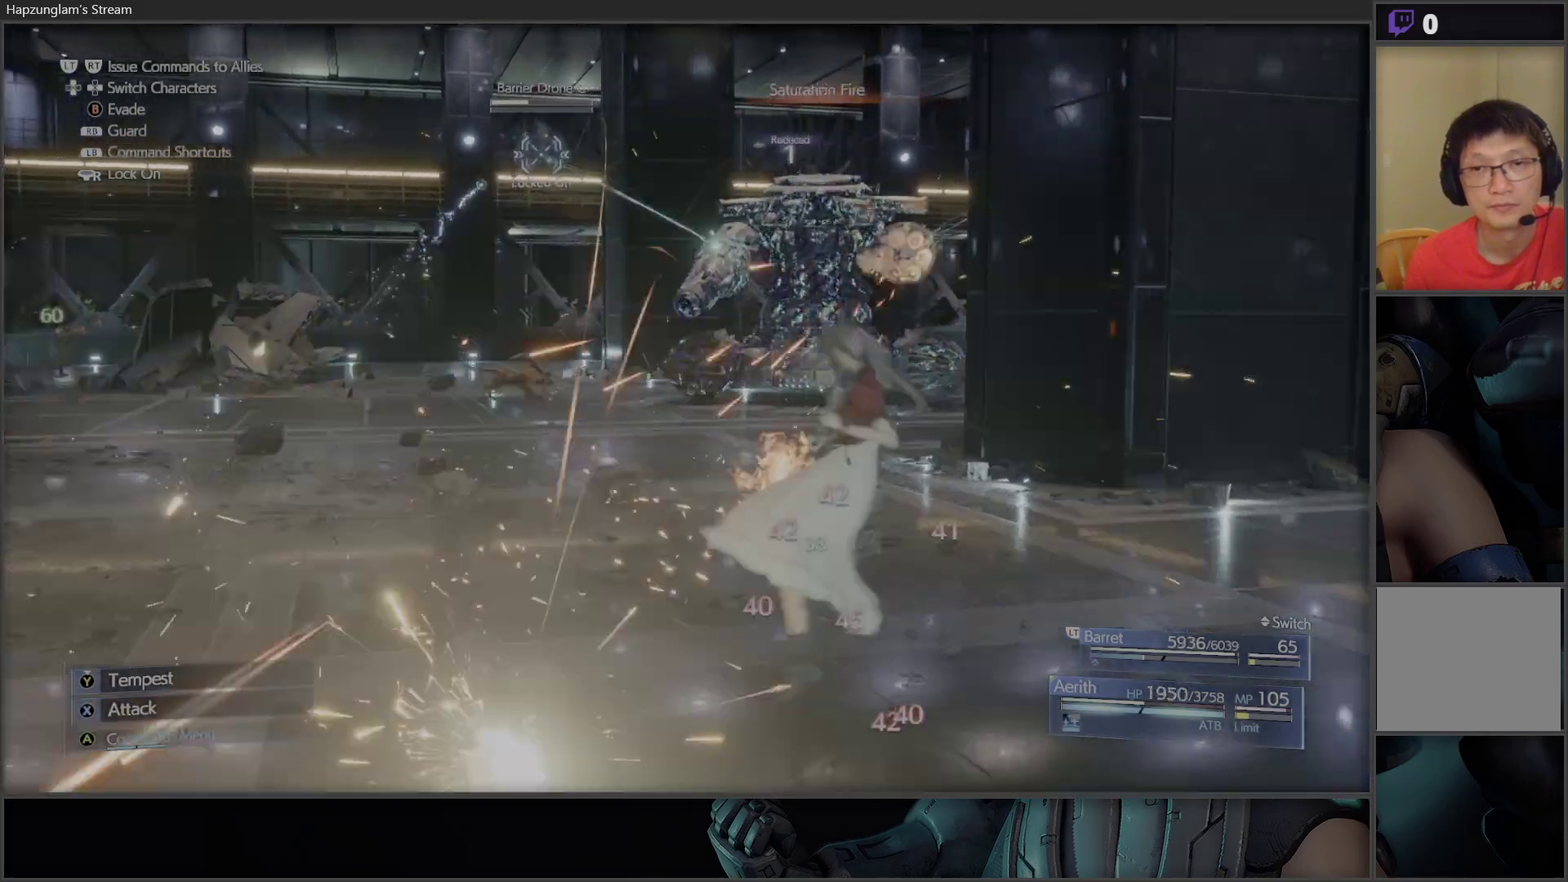
{"buttons": [], "left_stick": "right", "right_stick": "center", "events": [[17, "B", "up"], [67, "B", "down"], [133, "B", "up"], [217, "B", "down"], [283, "B", "up"]]}